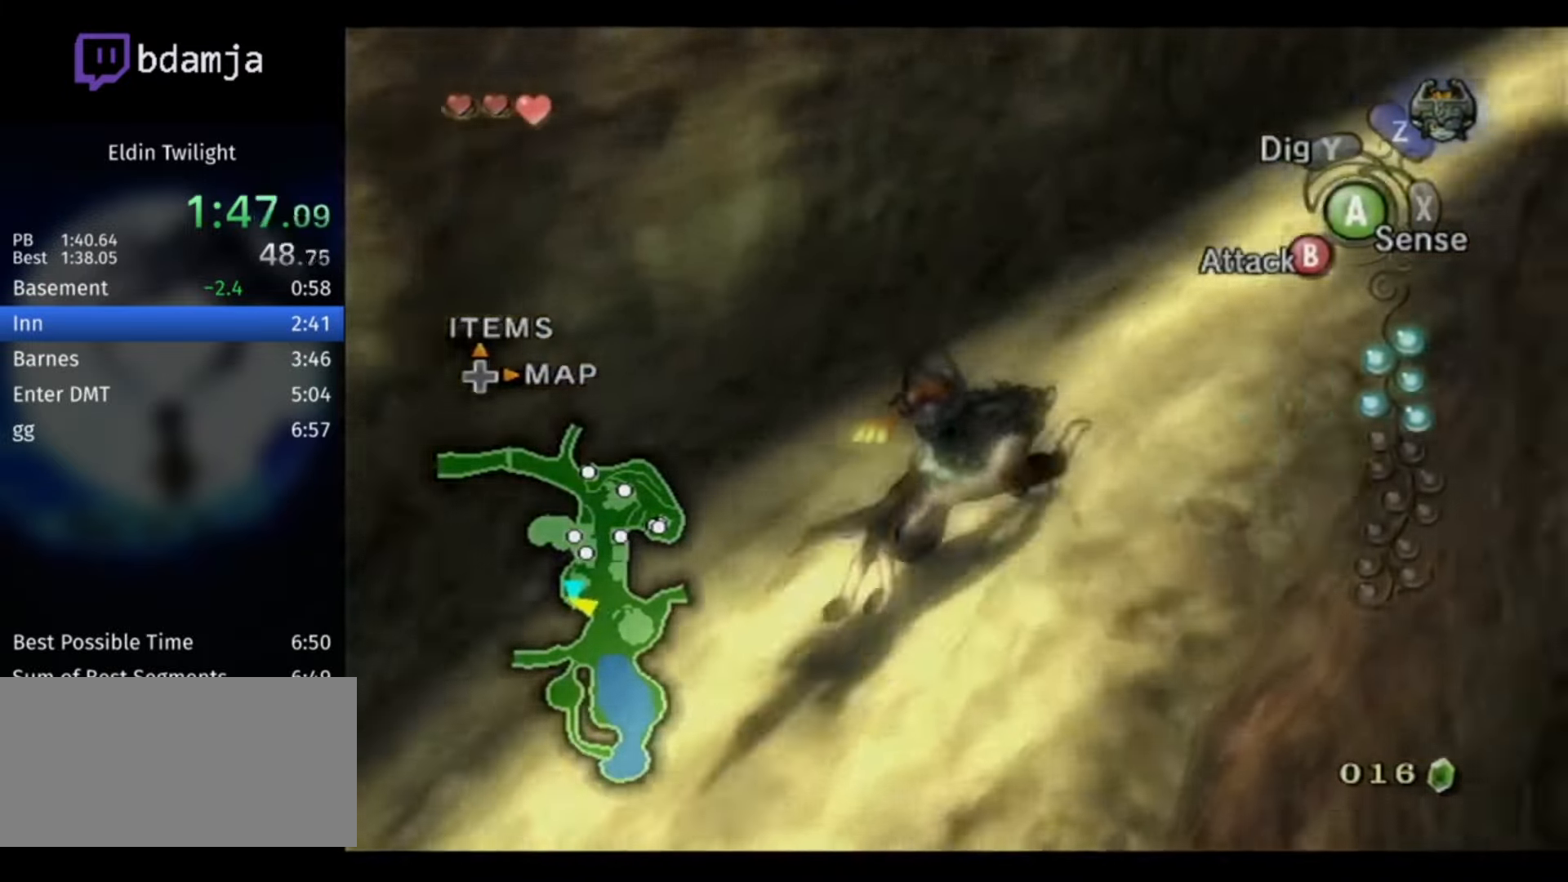
Gameplay with a controller (Nintendo layout); each line is a JSON object with the inputs held at the frame after it. "events" lists button and stick changes between this image and that frame as [ms after this image, input, new state], when the widget could be followed in between. Not read: L3 R3.
{"buttons": [], "left_stick": "up-right", "right_stick": "center", "events": [[134, "A", "down"], [200, "A", "up"], [267, "A", "down"], [334, "A", "up"], [400, "A", "down"], [500, "A", "up"]]}
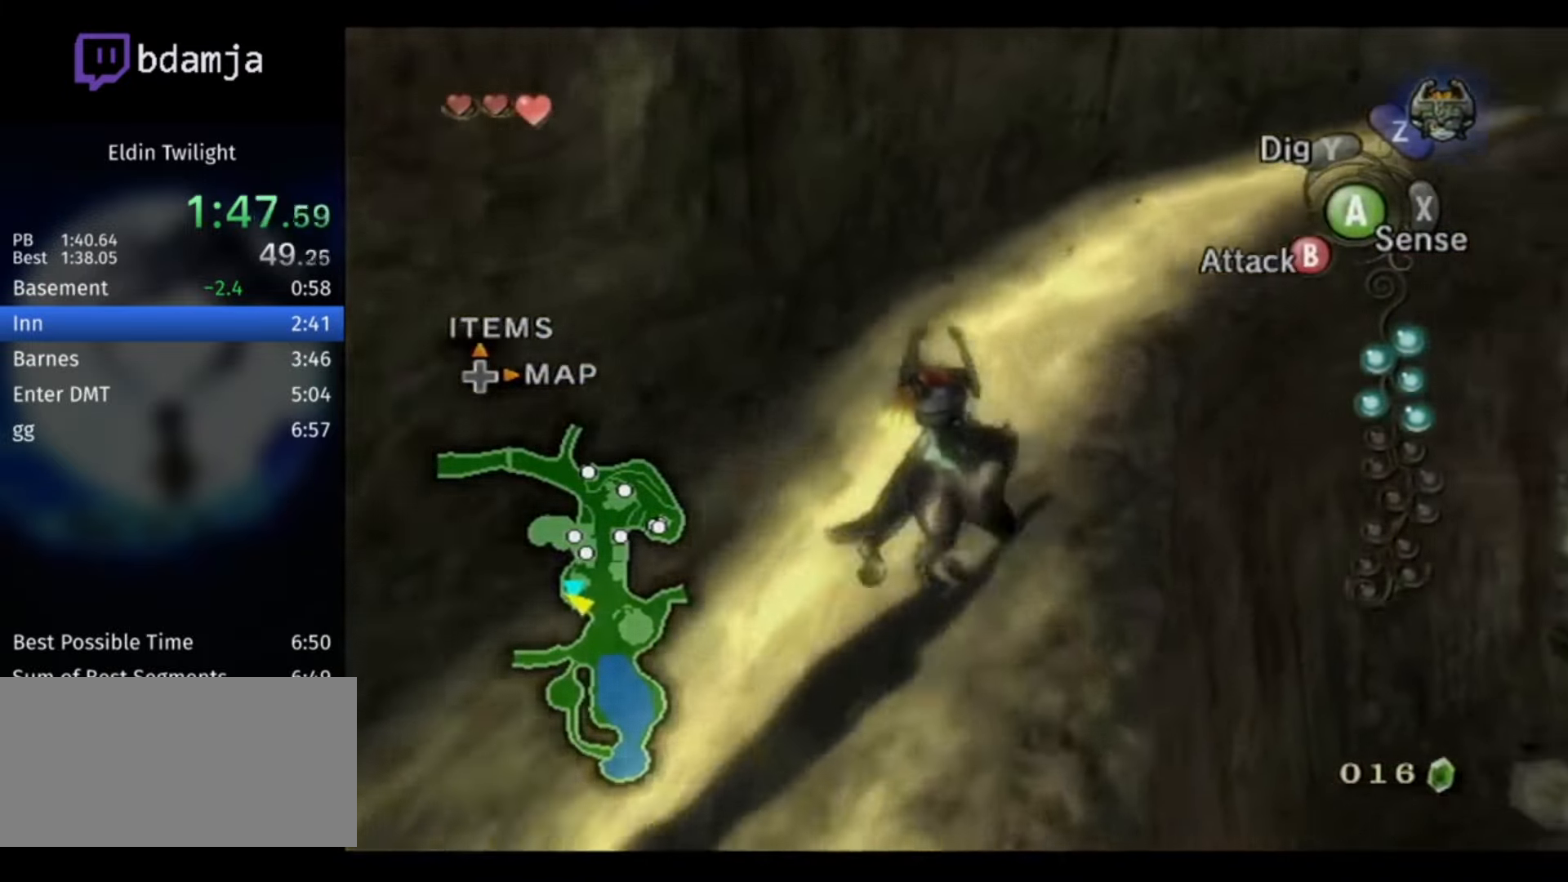
{"buttons": [], "left_stick": "up-right", "right_stick": "center", "events": [[100, "A", "down"], [167, "A", "up"], [267, "A", "down"], [300, "A", "up"], [400, "A", "down"], [467, "A", "up"]]}
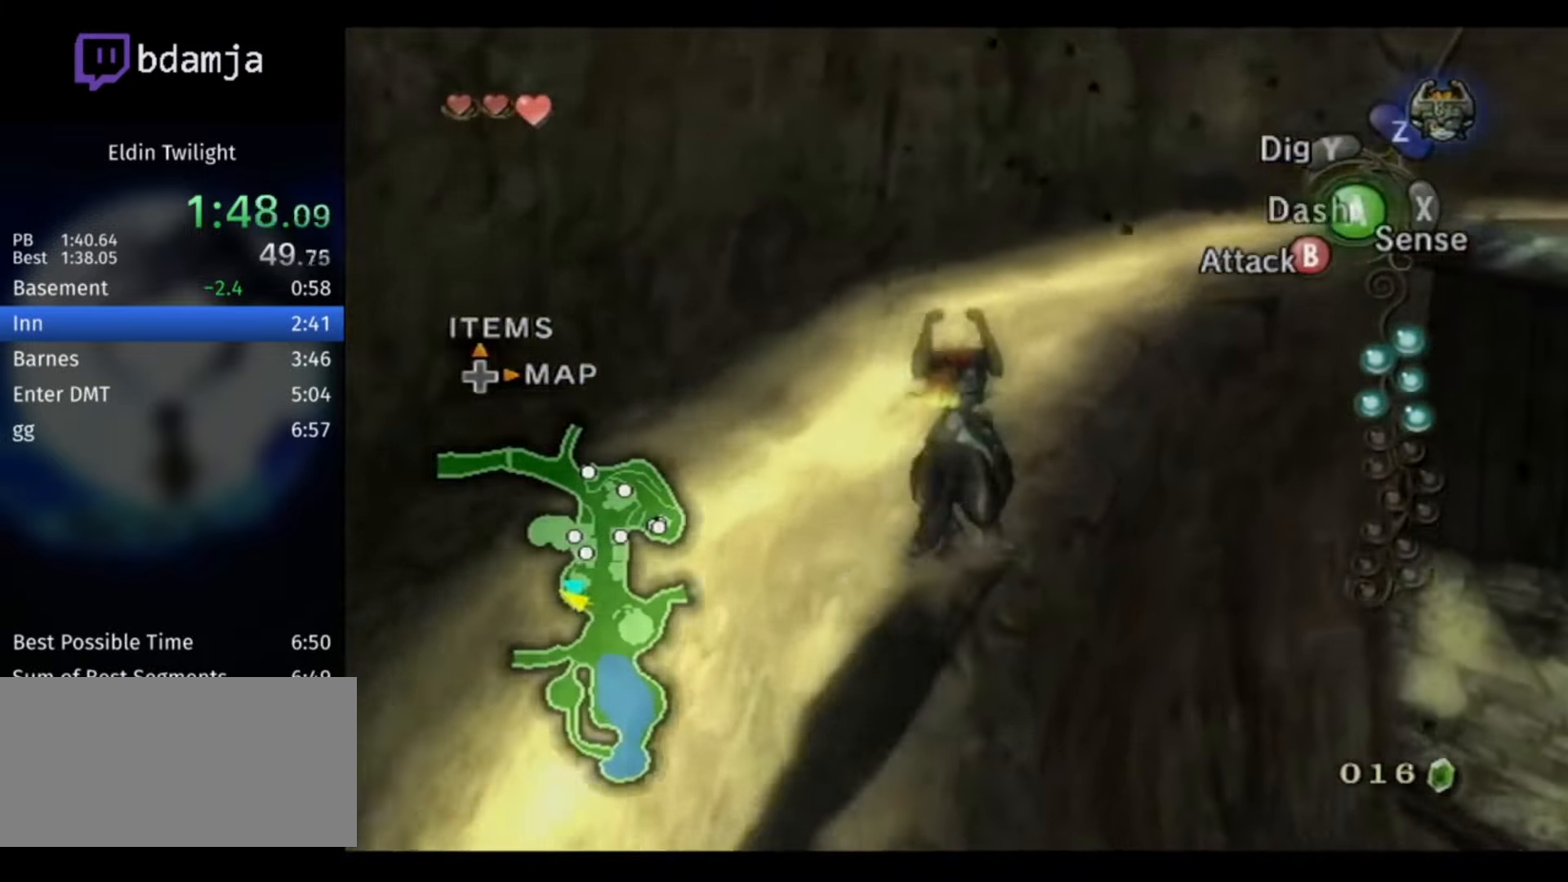
{"buttons": ["A"], "left_stick": "up-right", "right_stick": "center", "events": [[67, "A", "down"], [134, "A", "up"], [200, "A", "down"], [300, "A", "up"], [500, "A", "down"]]}
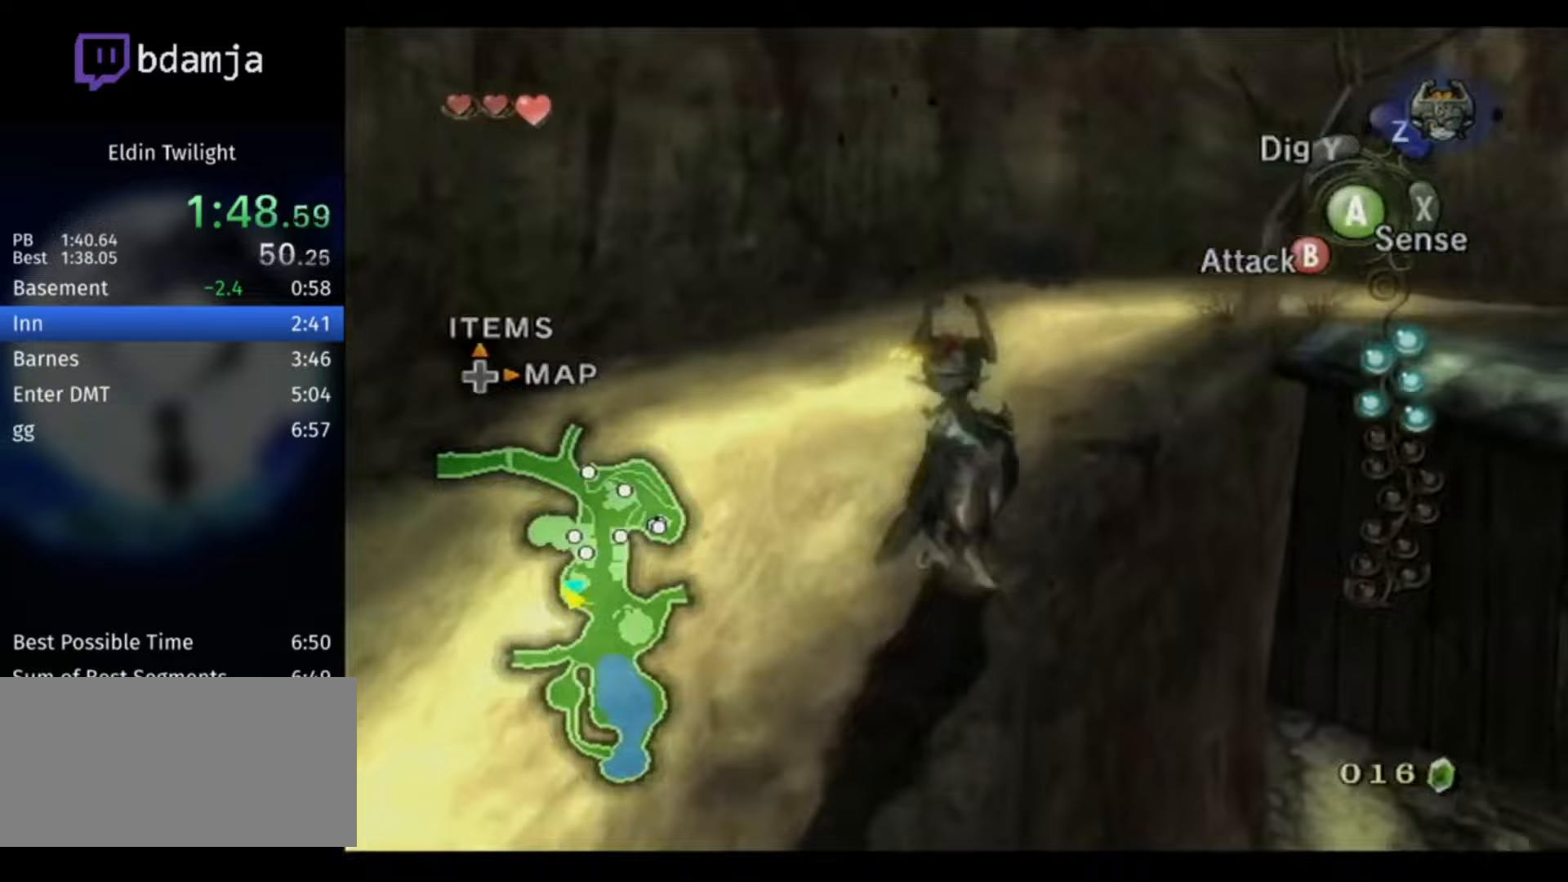
{"buttons": [], "left_stick": "up-right", "right_stick": "center", "events": [[100, "A", "up"]]}
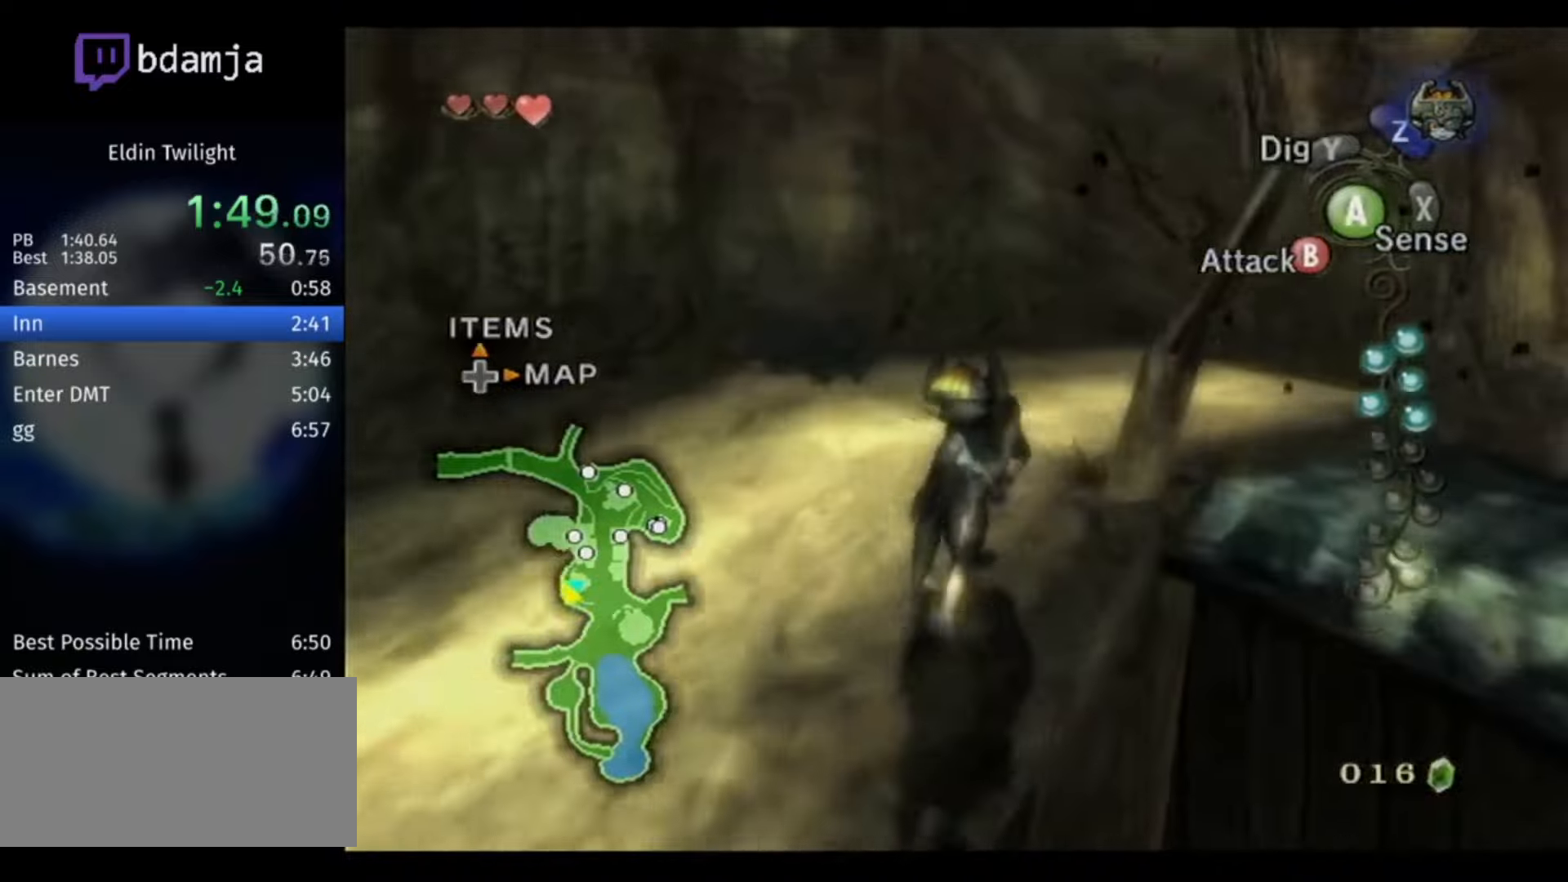
{"buttons": [], "left_stick": "up-right", "right_stick": "center", "events": [[33, "A", "down"], [133, "A", "up"], [200, "A", "down"], [267, "A", "up"], [367, "A", "down"], [433, "A", "up"]]}
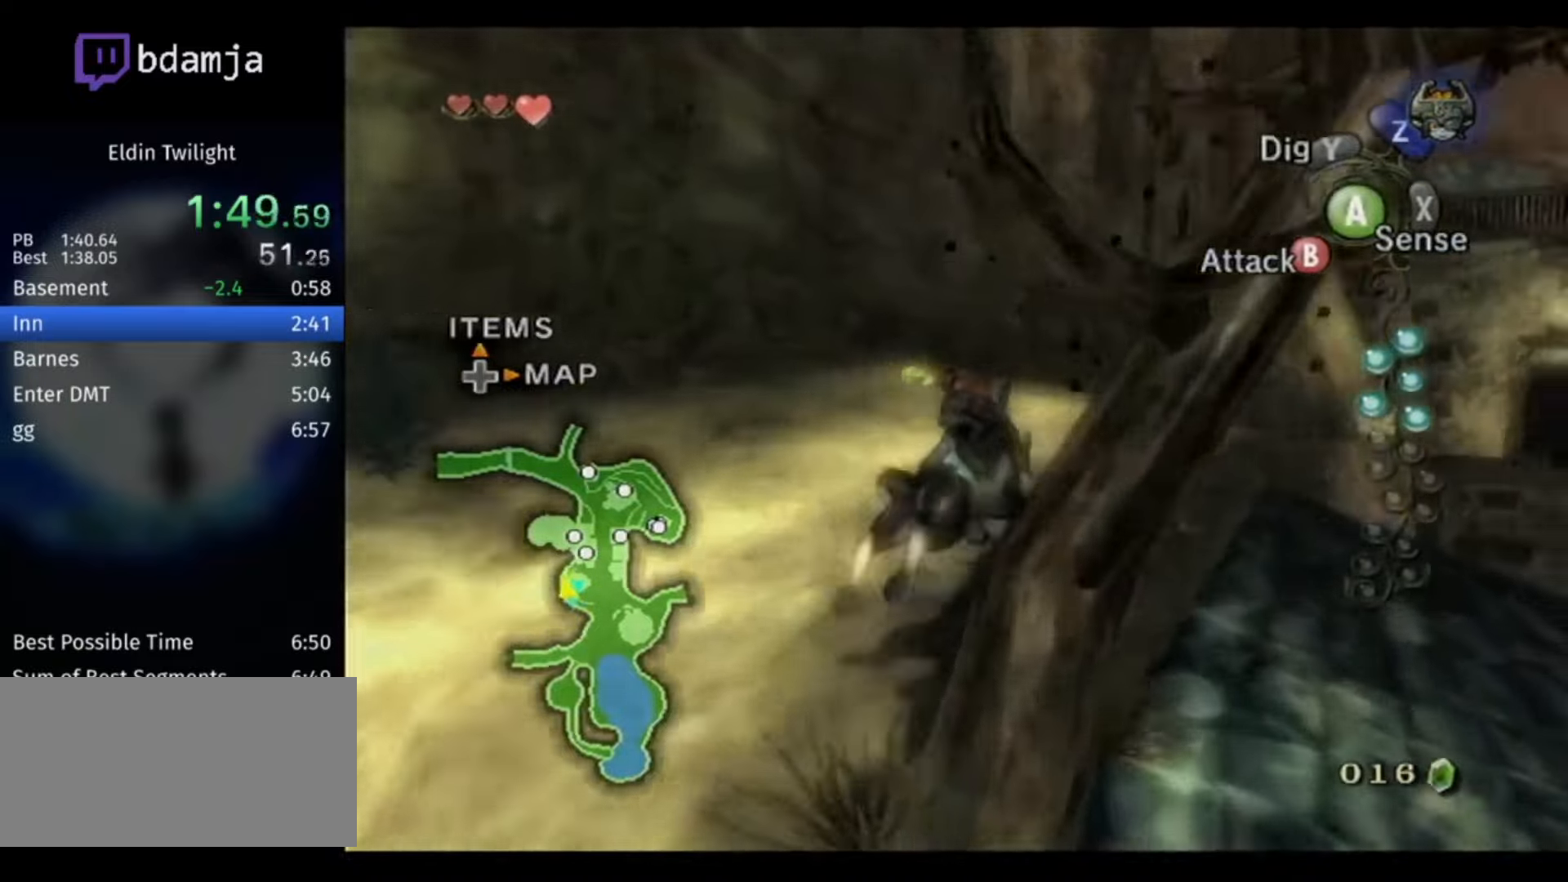
{"buttons": ["A"], "left_stick": "up-right", "right_stick": "center", "events": [[33, "A", "down"], [100, "A", "up"], [167, "A", "down"], [233, "A", "up"], [333, "A", "down"], [433, "A", "up"], [500, "A", "down"]]}
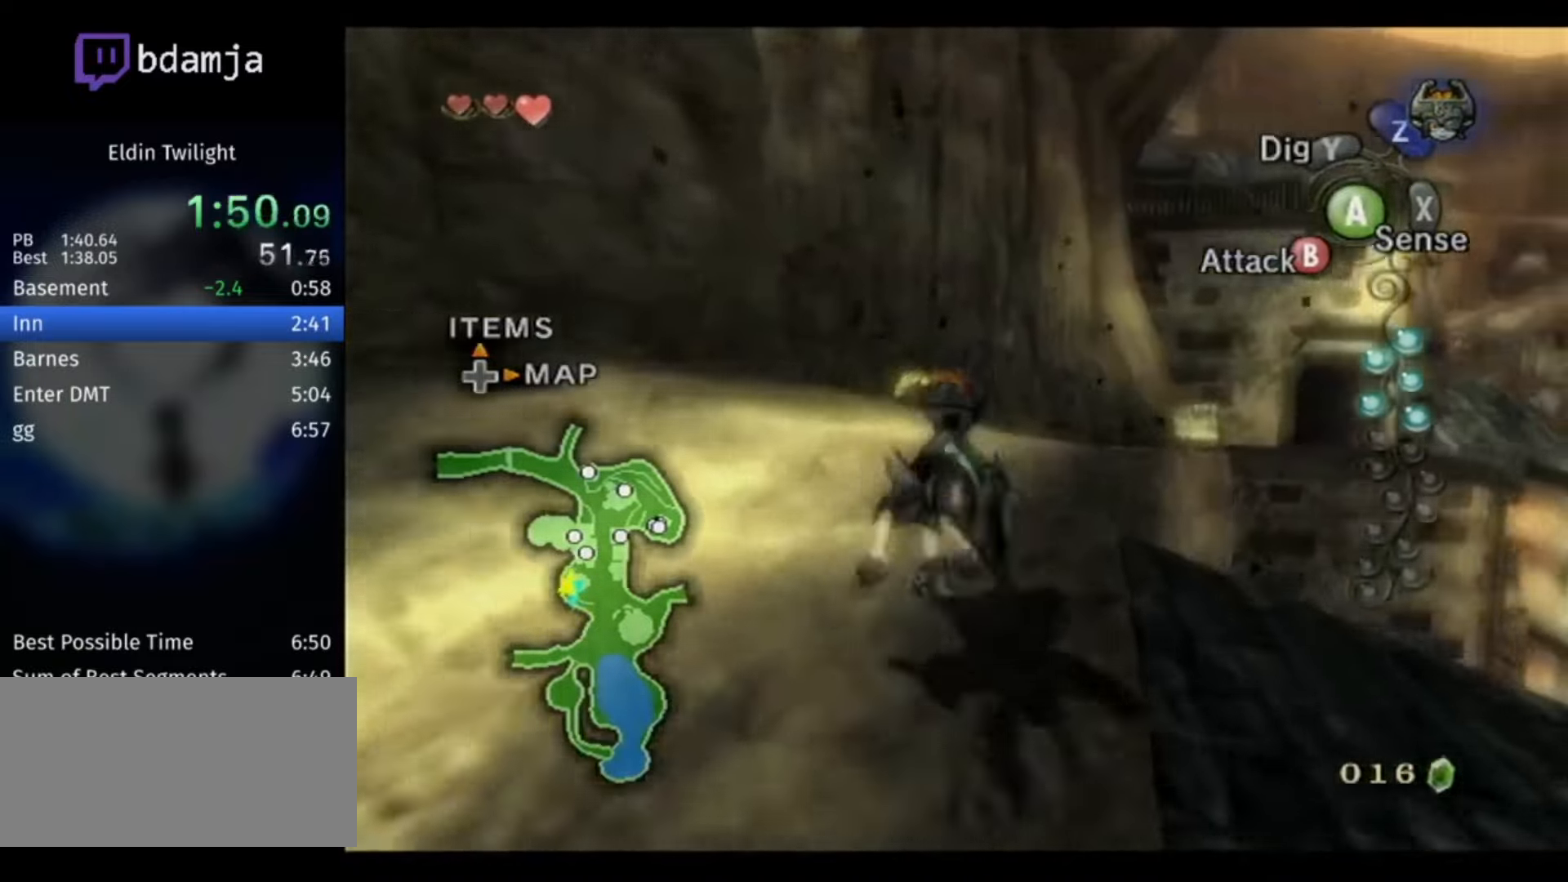
{"buttons": ["A"], "left_stick": "up-right", "right_stick": "center", "events": [[67, "A", "up"], [133, "A", "down"], [233, "A", "up"], [333, "A", "down"], [400, "A", "up"], [467, "A", "down"]]}
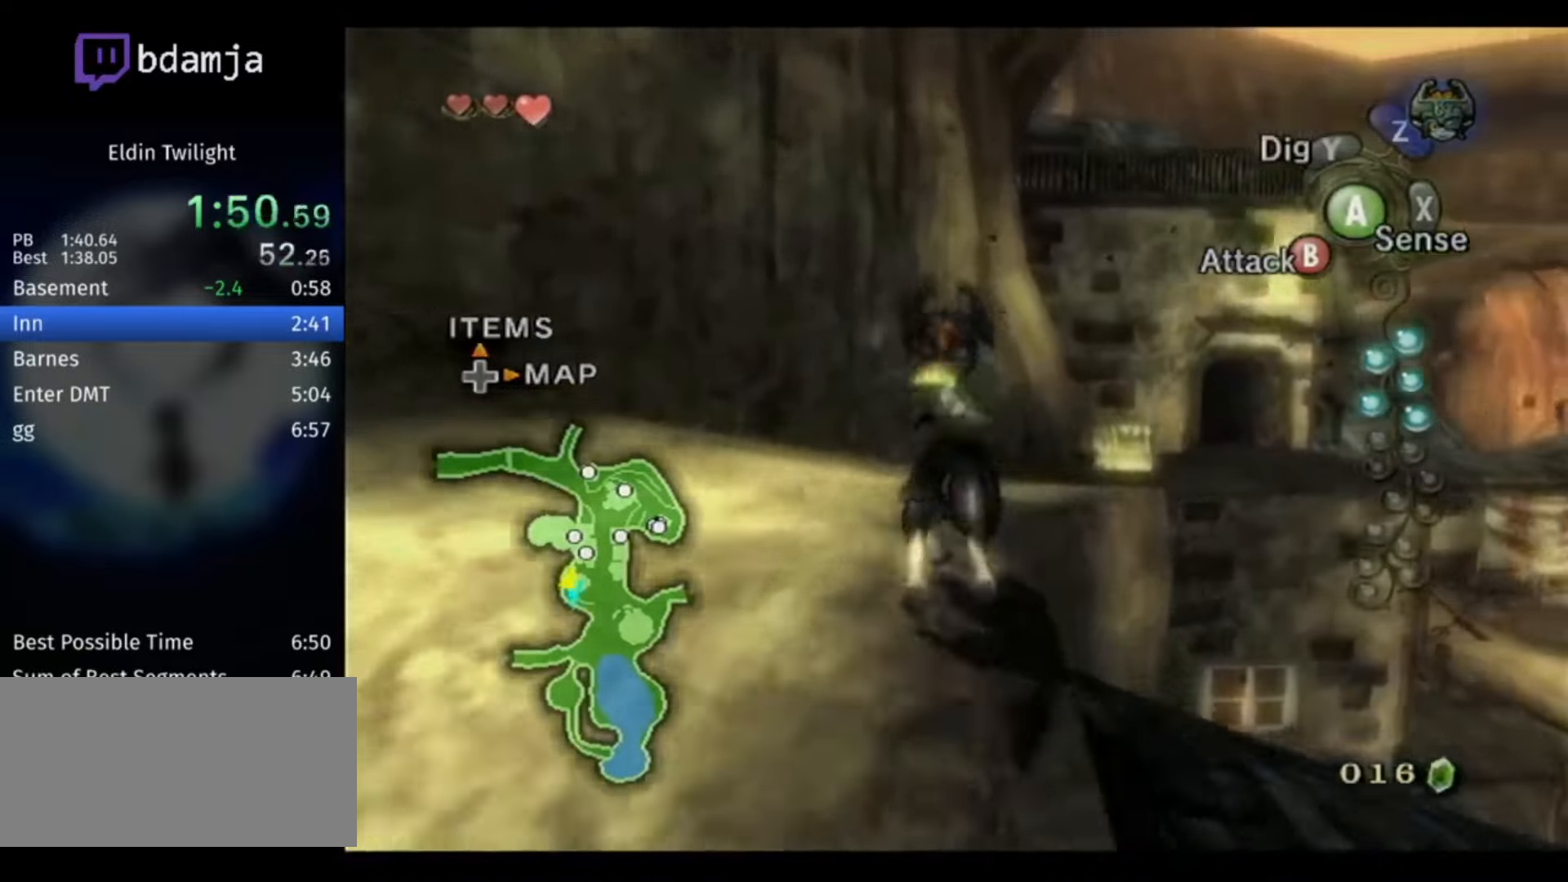
{"buttons": [], "left_stick": "up-right", "right_stick": "center", "events": [[67, "A", "up"]]}
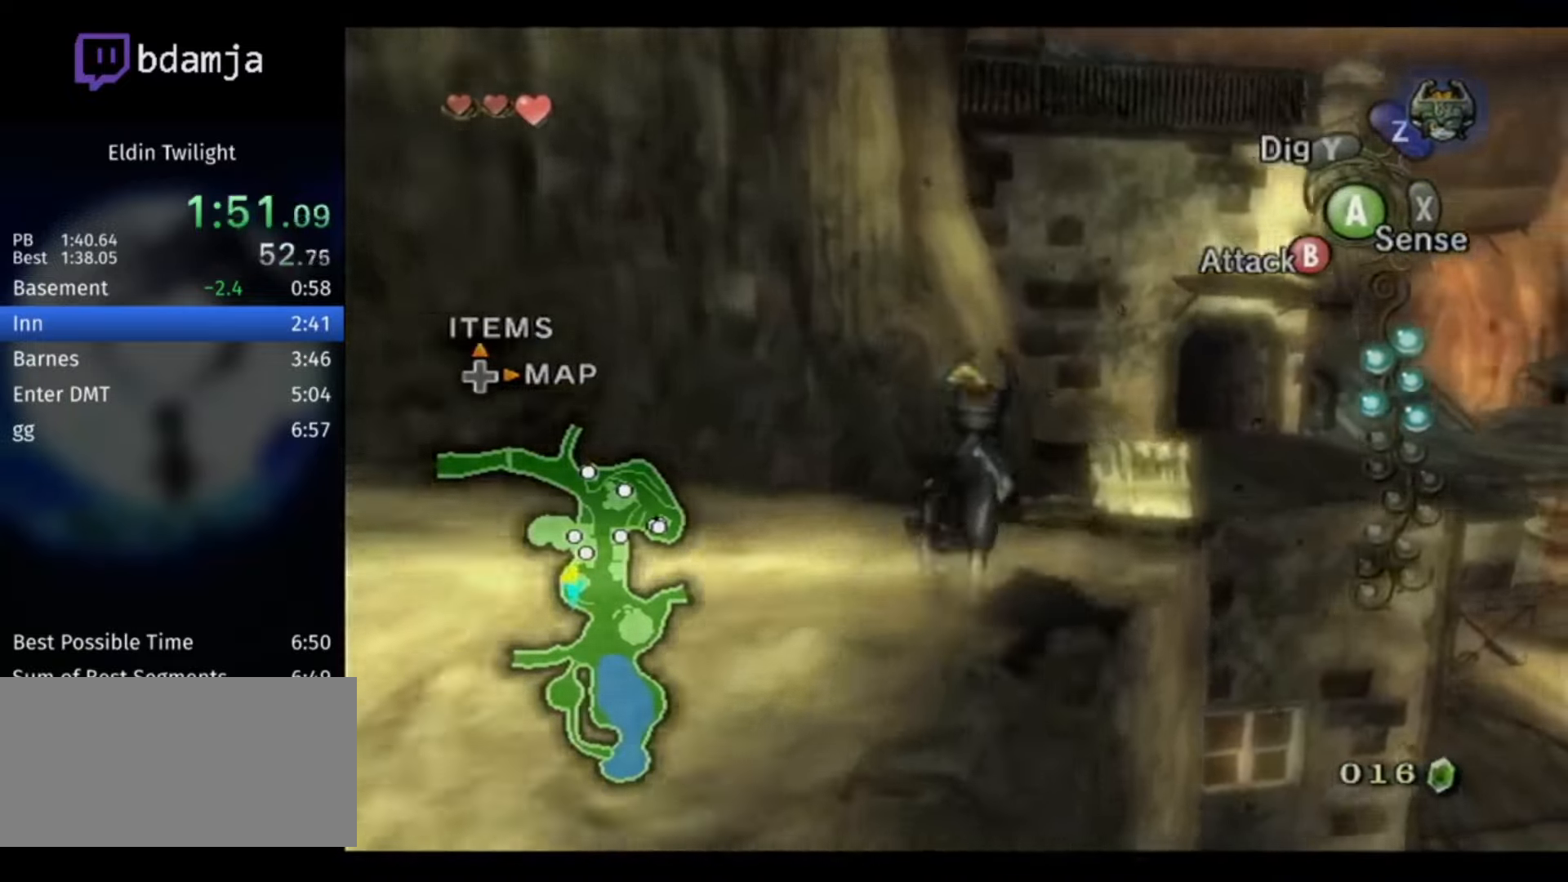
{"buttons": [], "left_stick": "up", "right_stick": "center", "events": [[333, "left_stick", "up"]]}
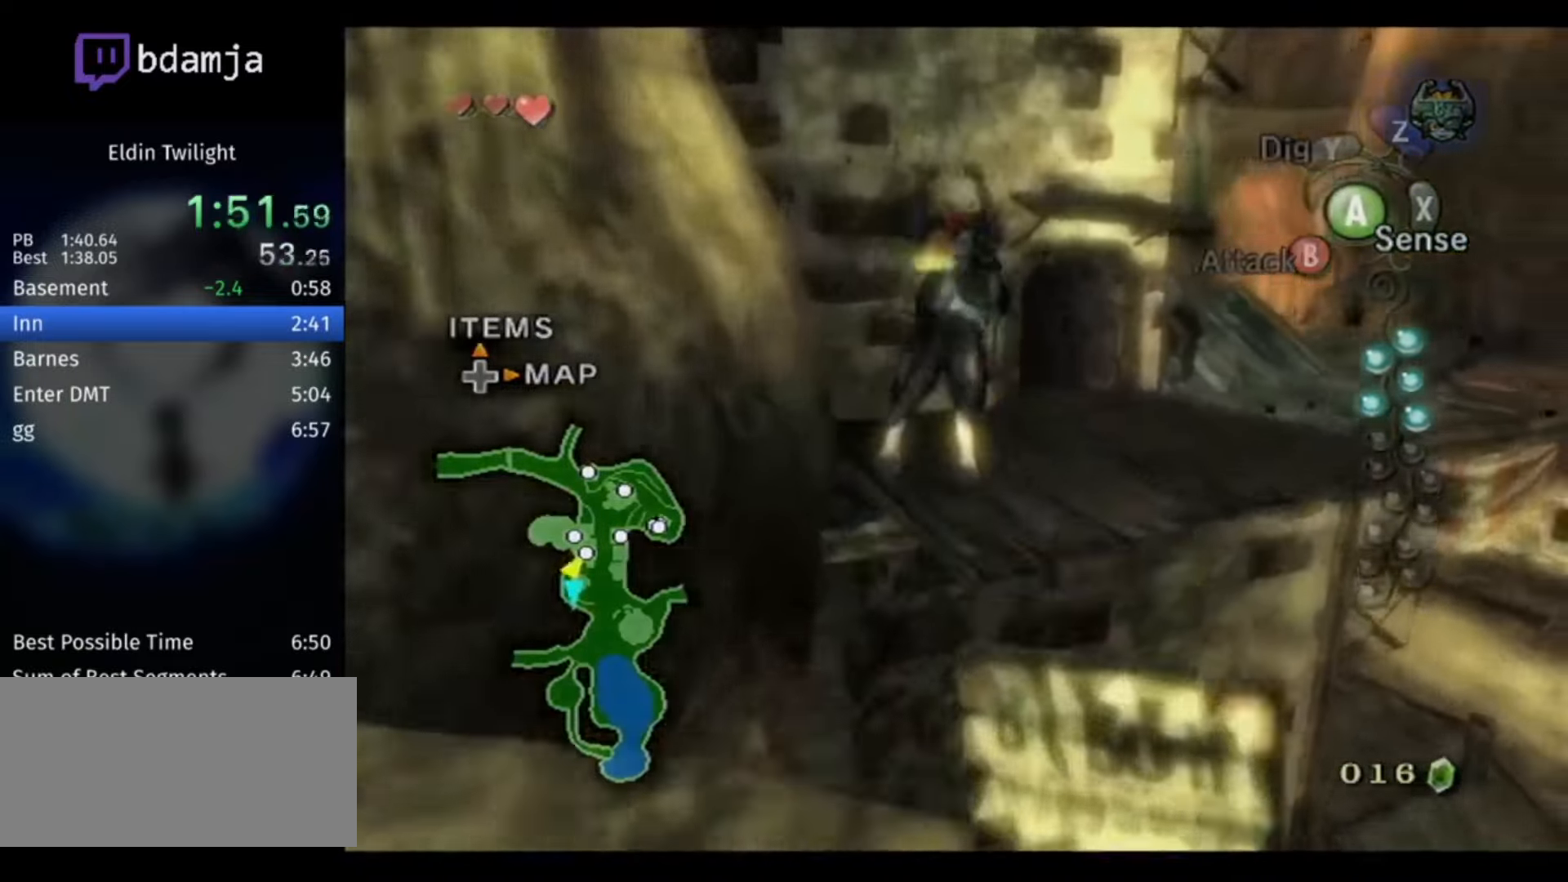
{"buttons": [], "left_stick": "up", "right_stick": "center", "events": []}
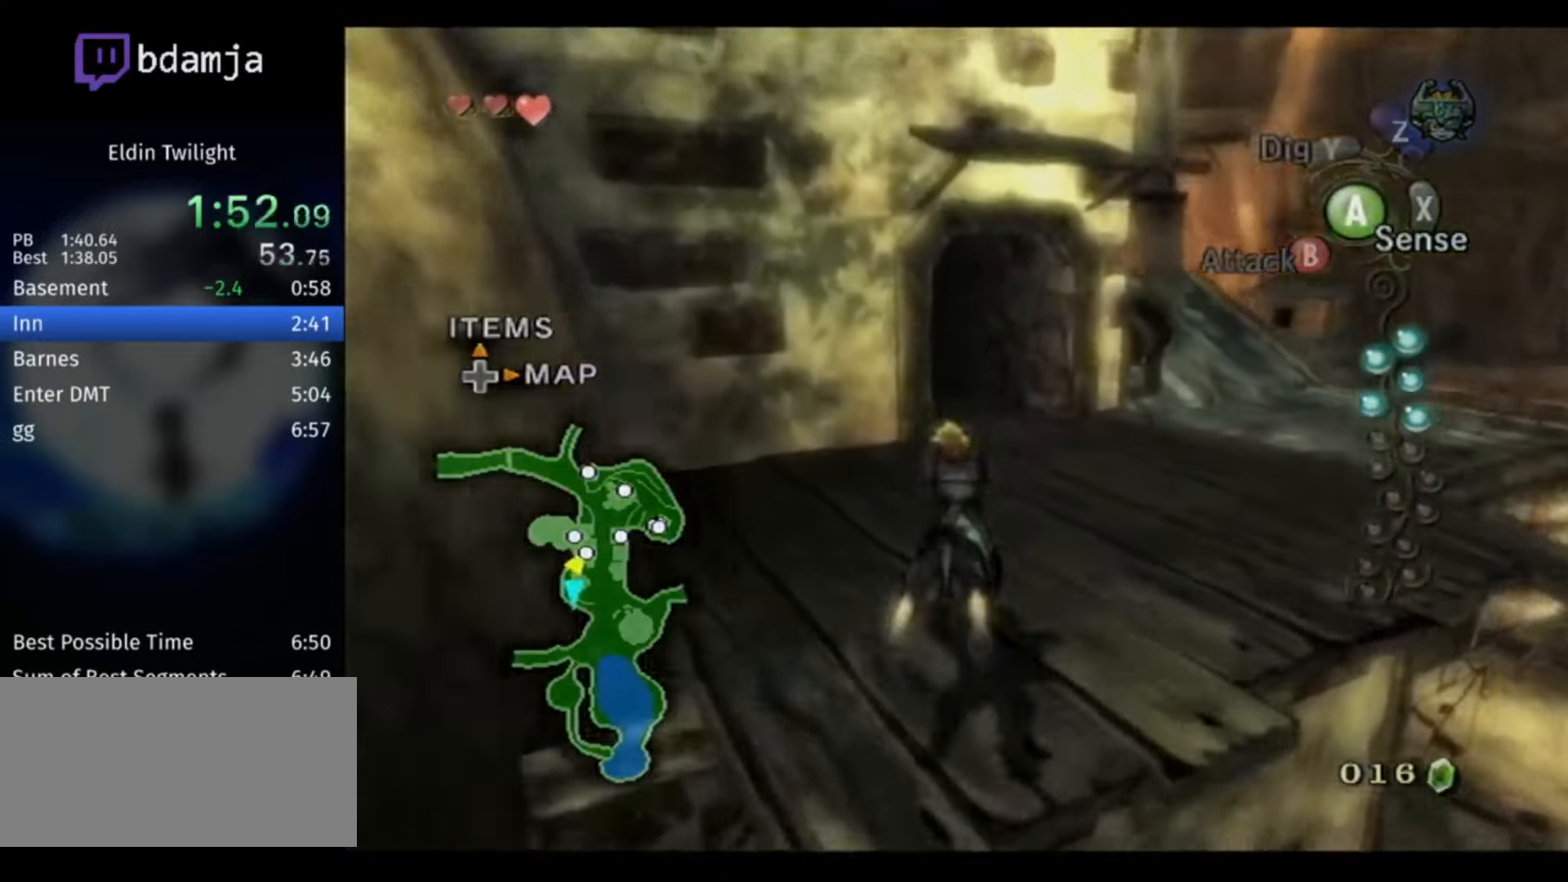
{"buttons": [], "left_stick": "up", "right_stick": "center", "events": [[133, "A", "down"], [167, "A", "up"], [233, "A", "down"], [333, "A", "up"]]}
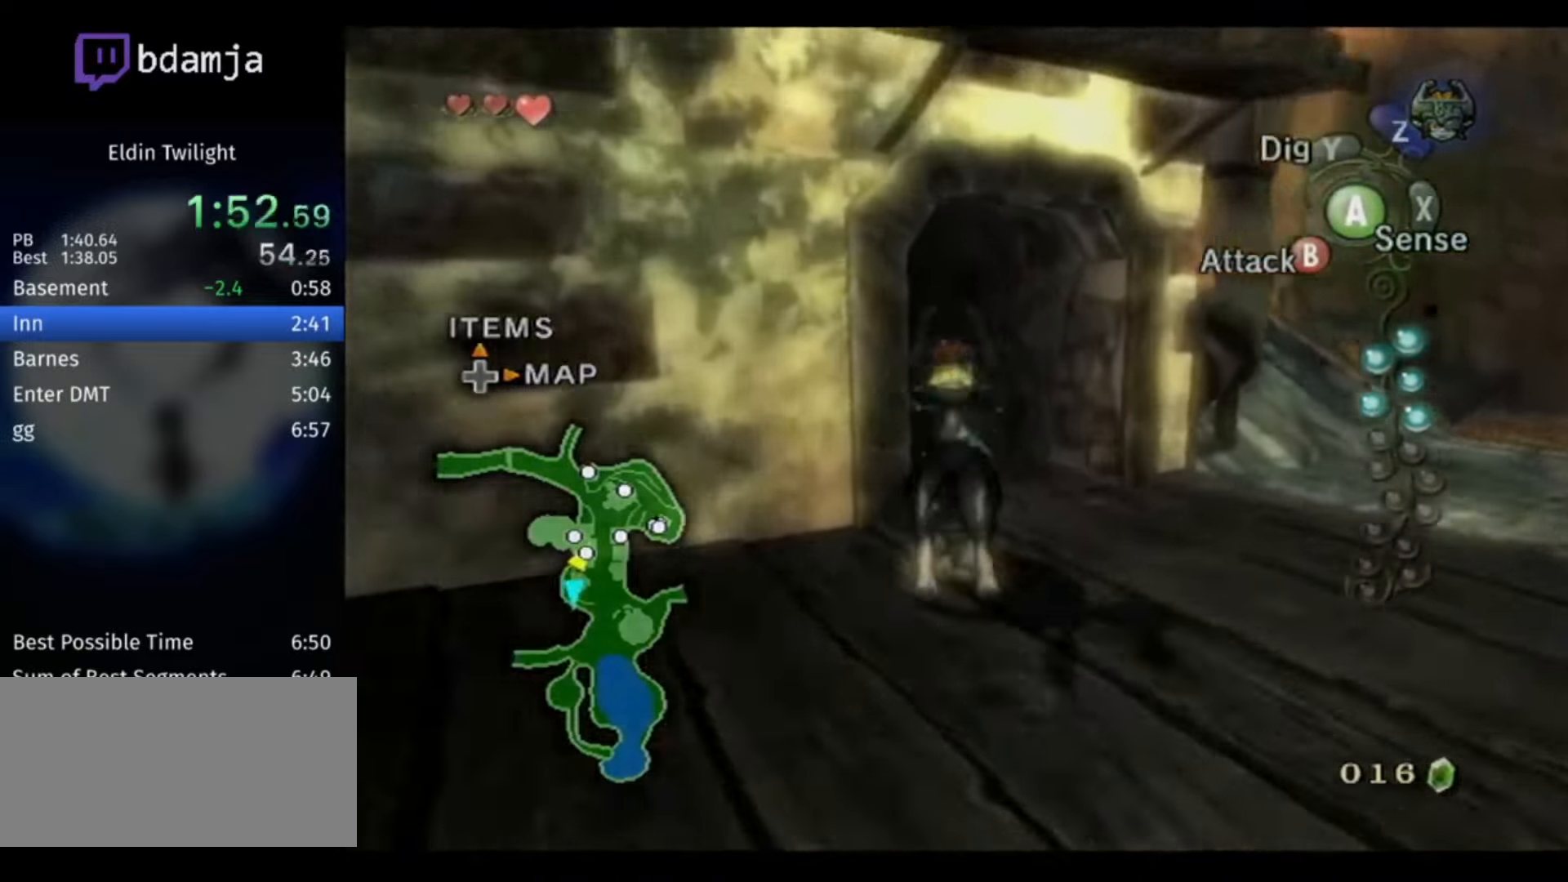
{"buttons": [], "left_stick": "up-left", "right_stick": "center", "events": [[367, "left_stick", "up-left"]]}
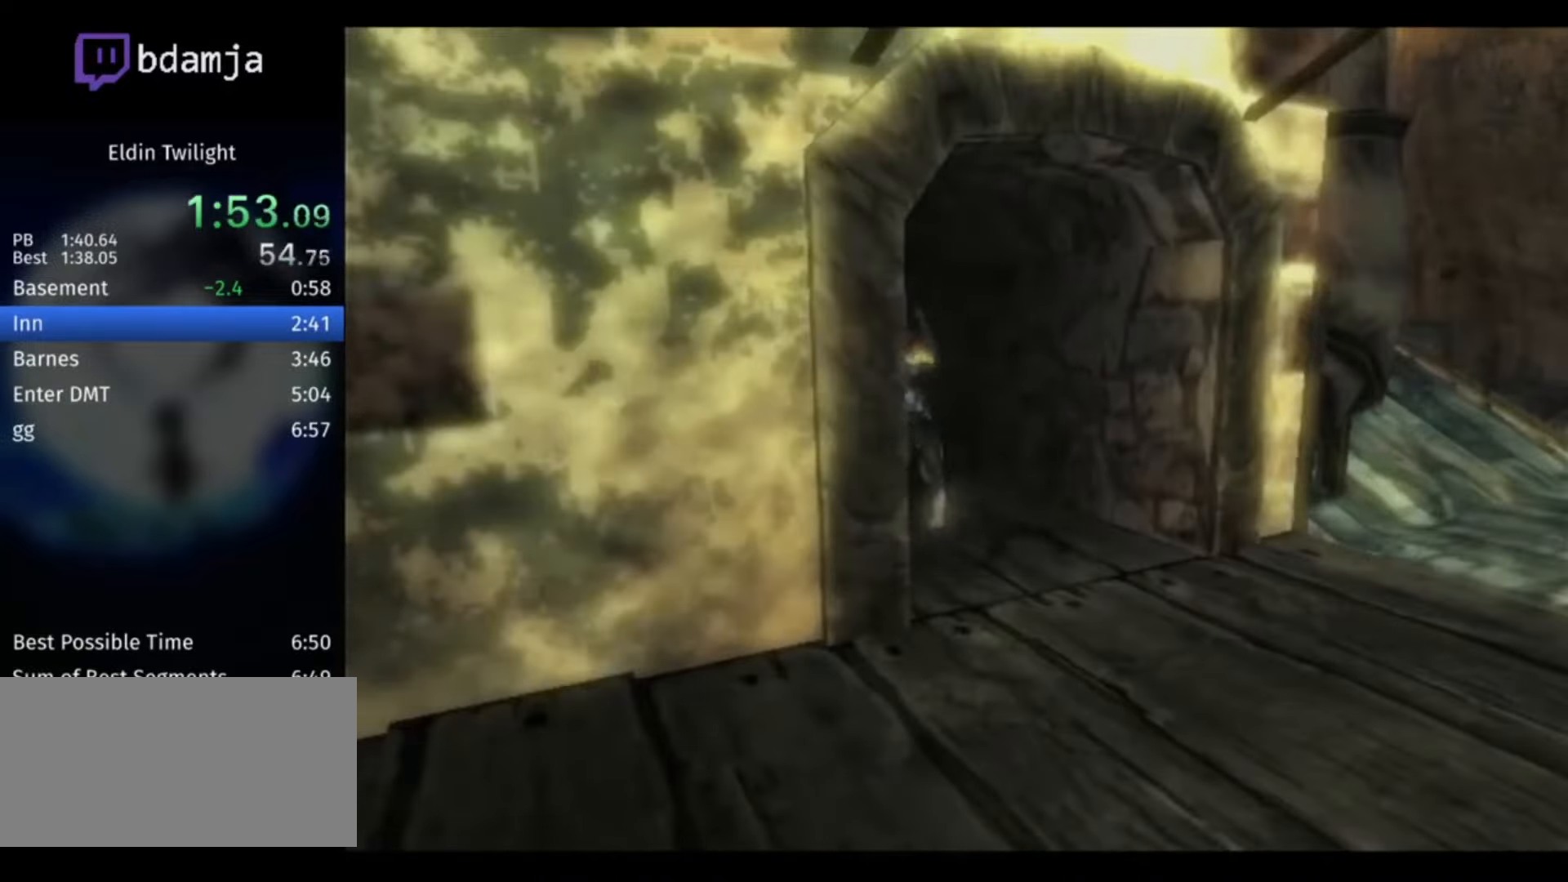
{"buttons": ["B"], "left_stick": "up-left", "right_stick": "center", "events": [[167, "left_stick", "up-right"], [300, "left_stick", "down-right"], [333, "B", "down"], [367, "B", "up"], [400, "left_stick", "down-left"], [467, "B", "down"], [500, "left_stick", "up-left"]]}
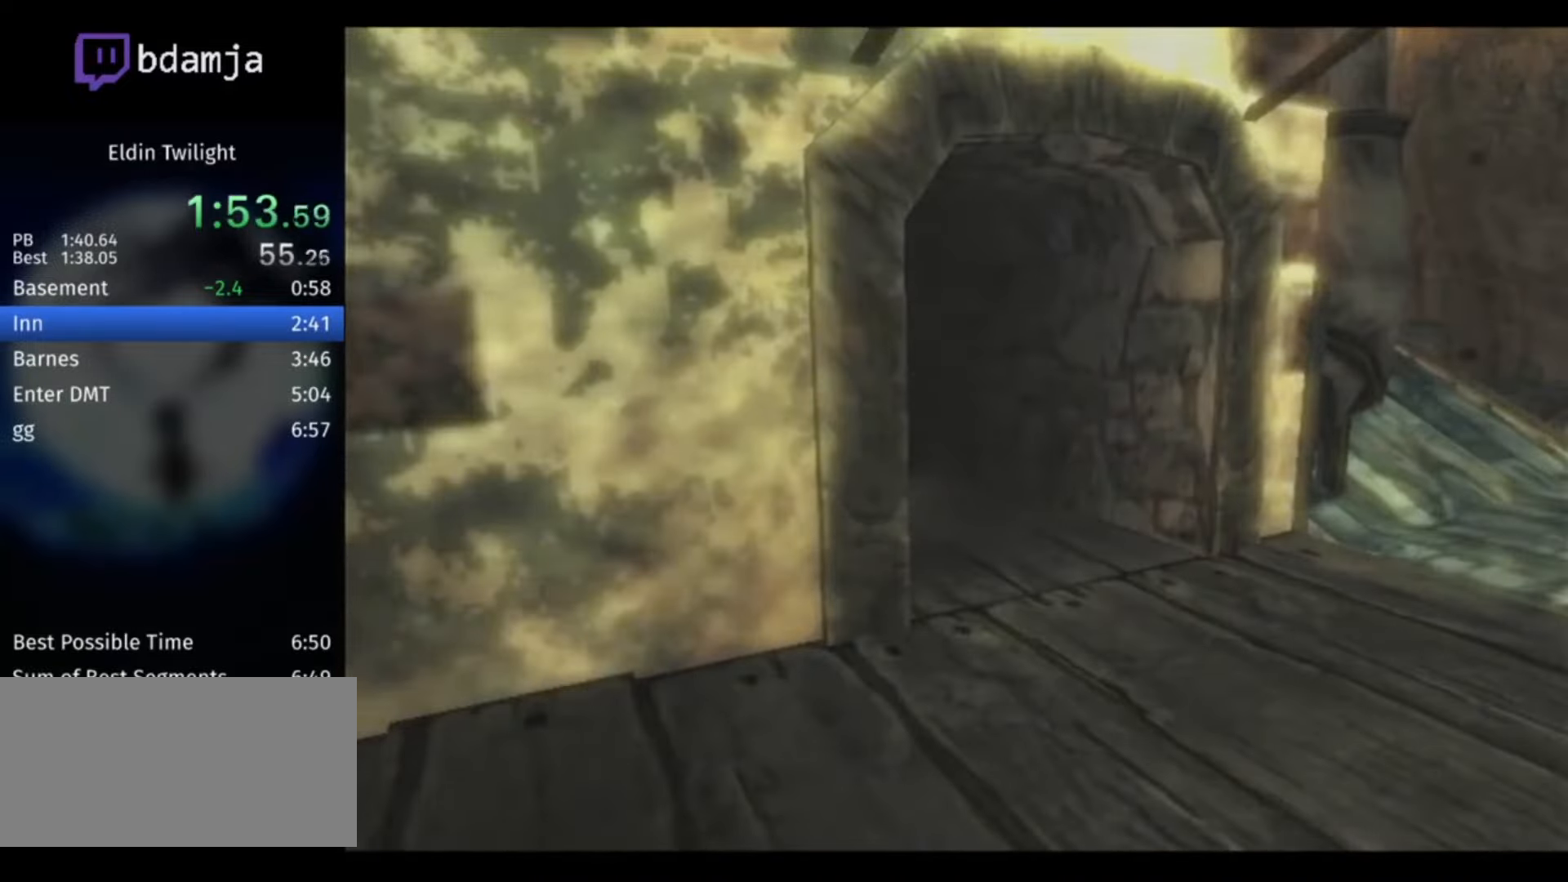
{"buttons": [], "left_stick": "center", "right_stick": "center", "events": [[33, "B", "up"], [100, "B", "down"], [100, "left_stick", "up-right"], [133, "B", "up"], [167, "left_stick", "down-right"], [200, "L1", "down"], [233, "B", "down"], [233, "left_stick", "down-left"], [267, "B", "up"], [300, "left_stick", "center"], [366, "L1", "up"], [433, "B", "down"], [500, "B", "up"]]}
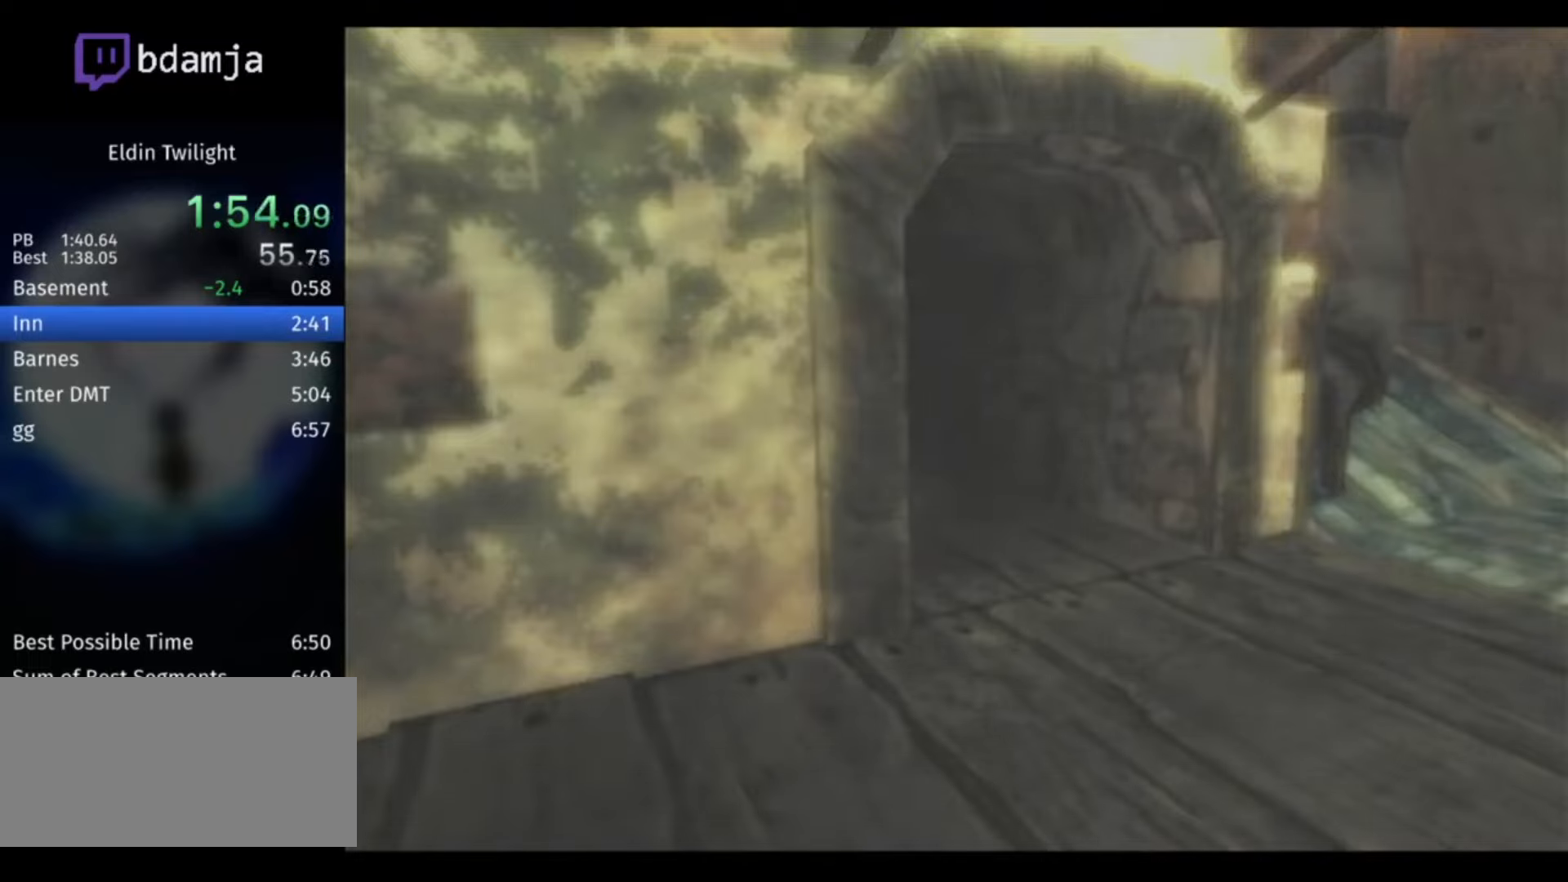
{"buttons": ["B"], "left_stick": "center", "right_stick": "center", "events": [[166, "B", "down"], [233, "B", "up"], [300, "B", "down"], [366, "B", "up"], [400, "B", "down"], [466, "B", "up"], [500, "B", "down"]]}
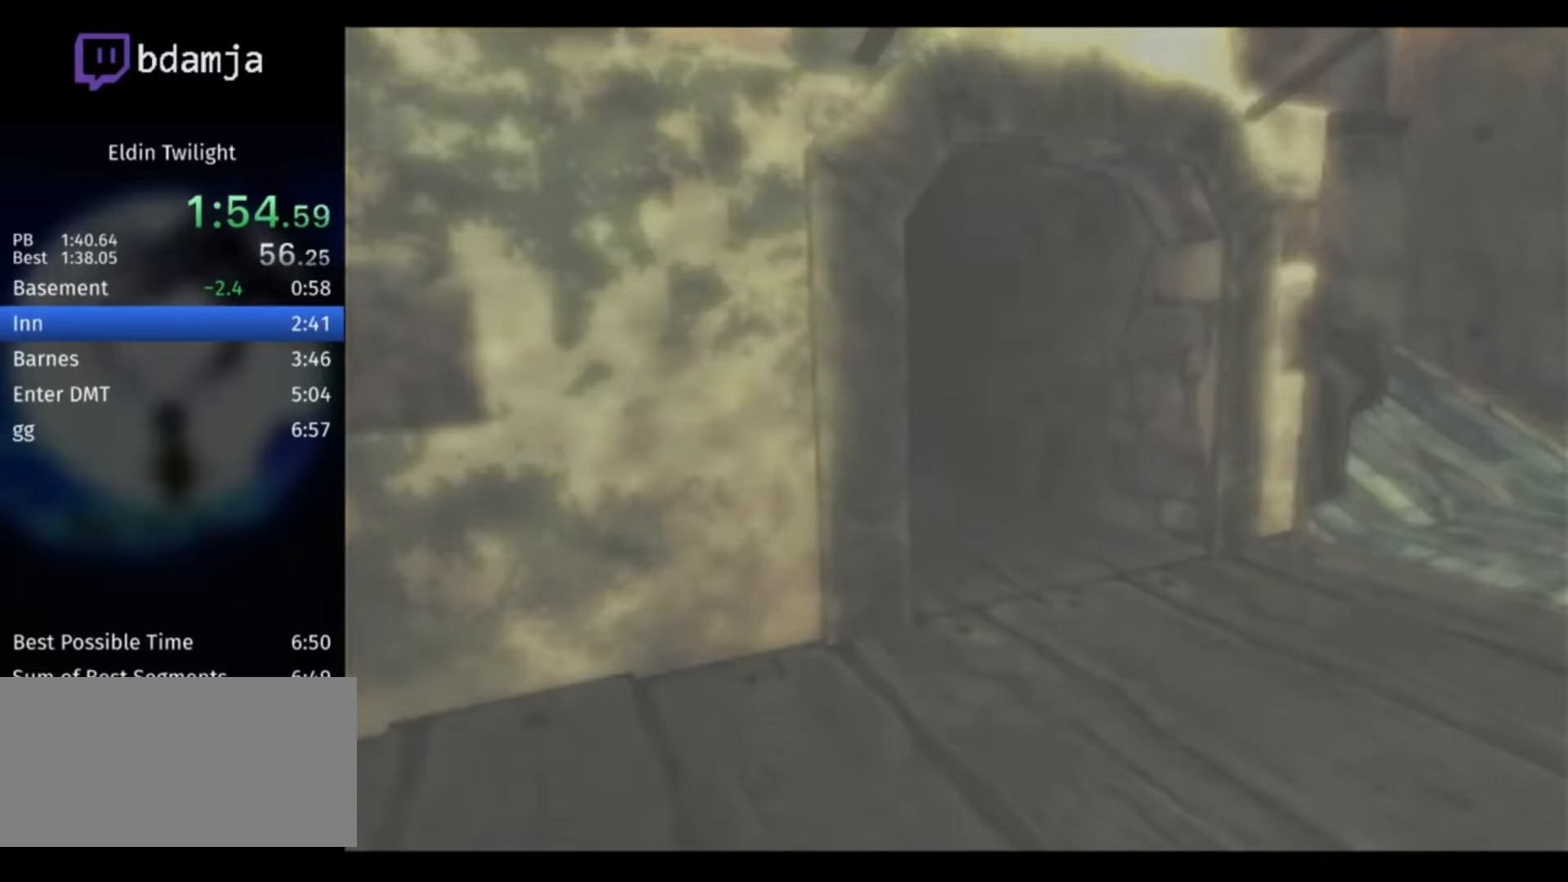
{"buttons": [], "left_stick": "center", "right_stick": "center", "events": [[66, "B", "up"], [133, "B", "down"], [200, "B", "up"]]}
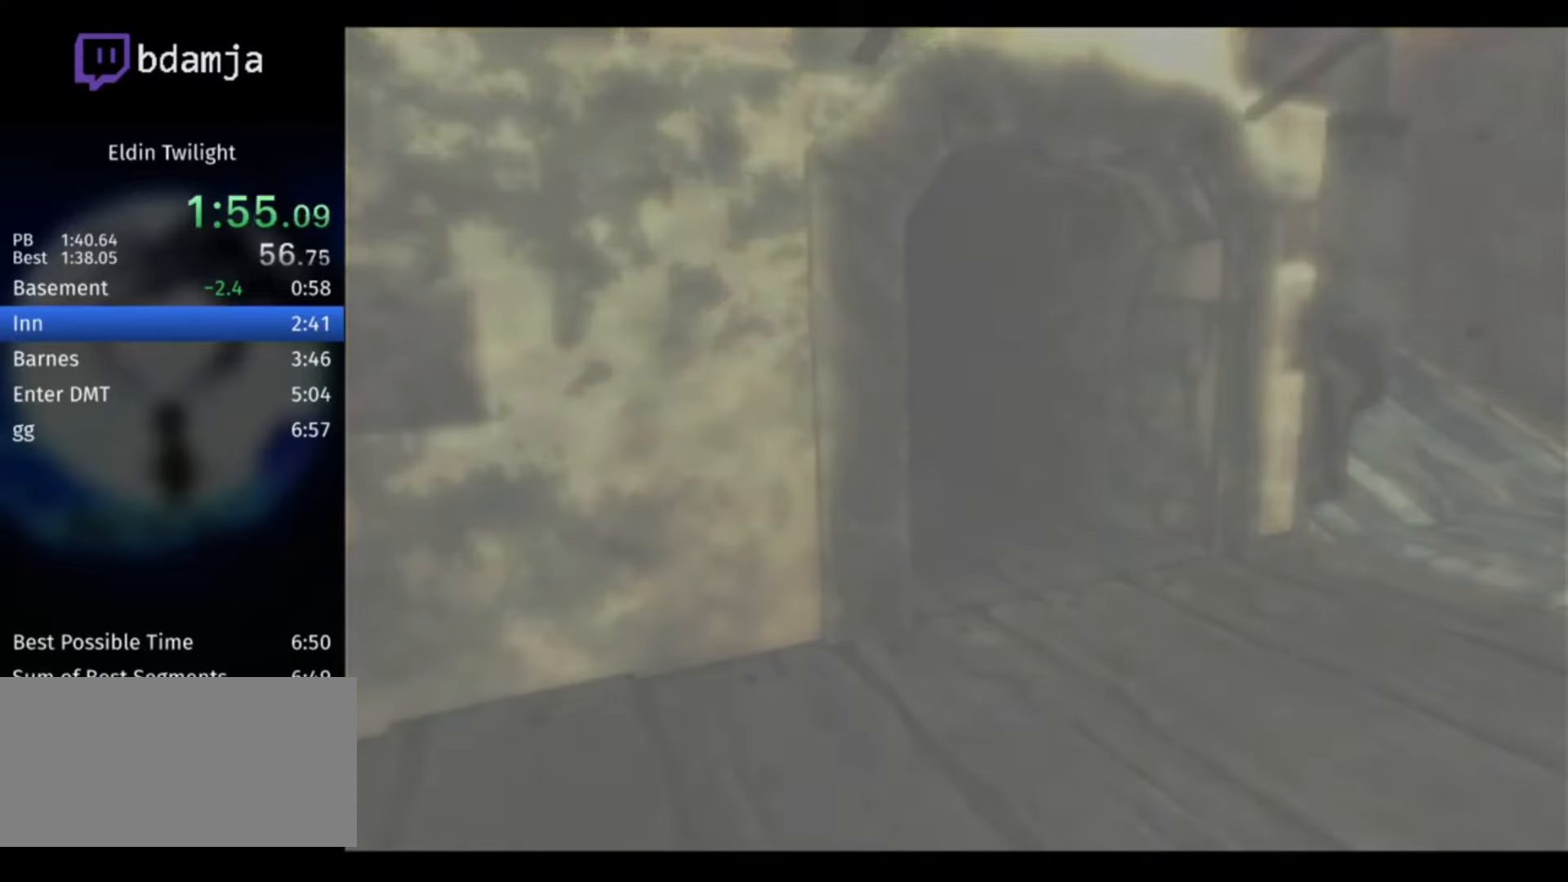
{"buttons": [], "left_stick": "center", "right_stick": "center", "events": [[166, "B", "down"], [200, "B", "up"], [233, "B", "down"], [300, "B", "up"], [333, "B", "down"], [466, "B", "up"]]}
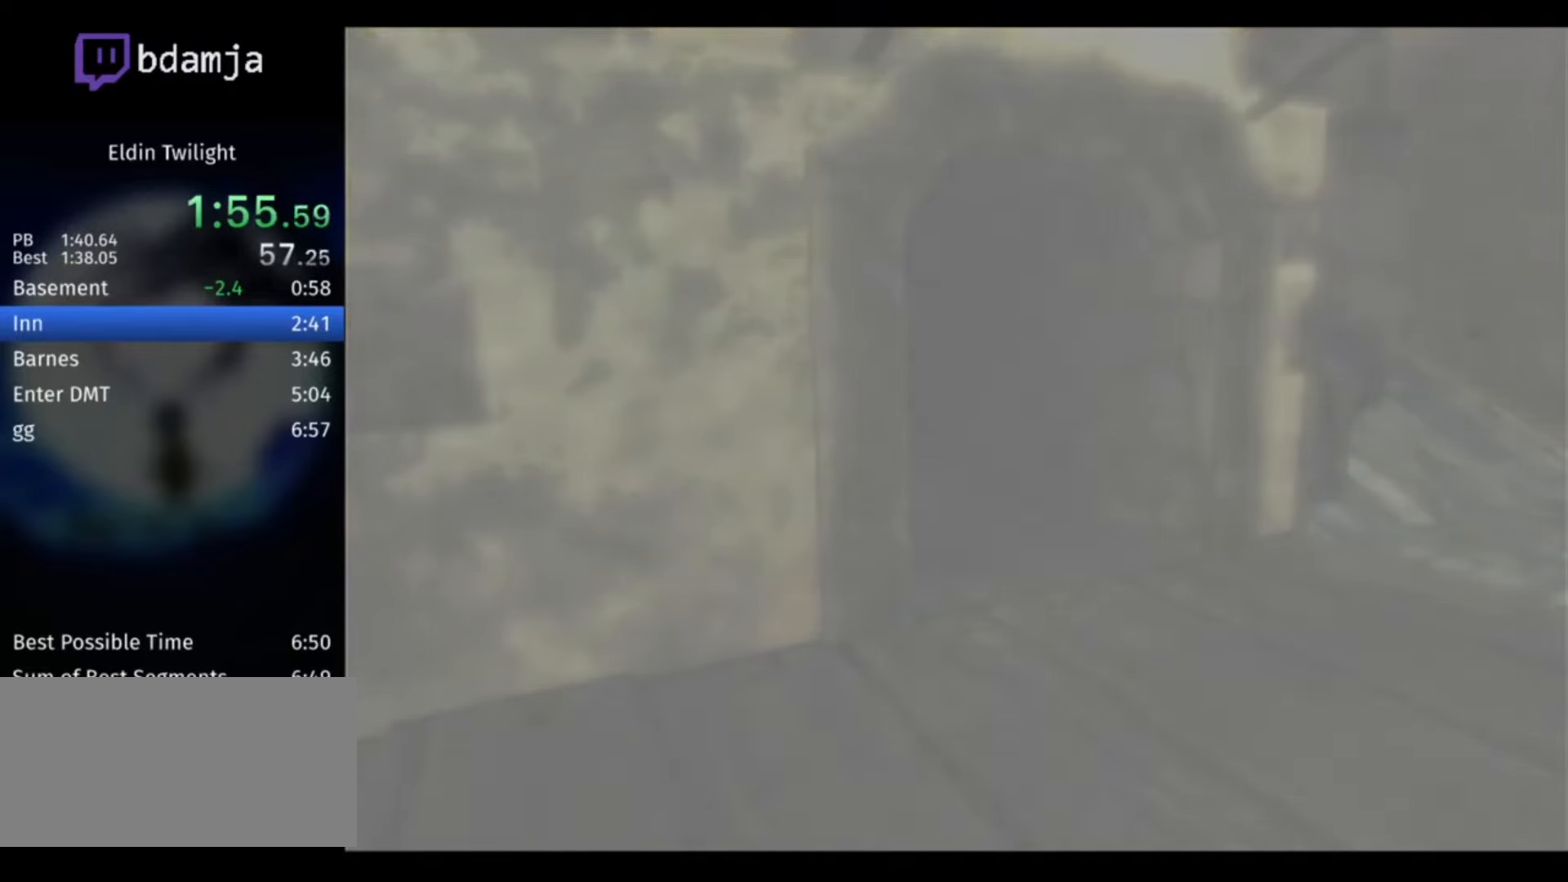
{"buttons": ["B"], "left_stick": "center", "right_stick": "center", "events": [[33, "B", "down"], [66, "B", "up"], [133, "B", "down"], [166, "B", "up"], [200, "B", "down"], [233, "B", "up"], [300, "B", "down"], [366, "B", "up"], [400, "B", "down"], [433, "B", "up"], [500, "B", "down"]]}
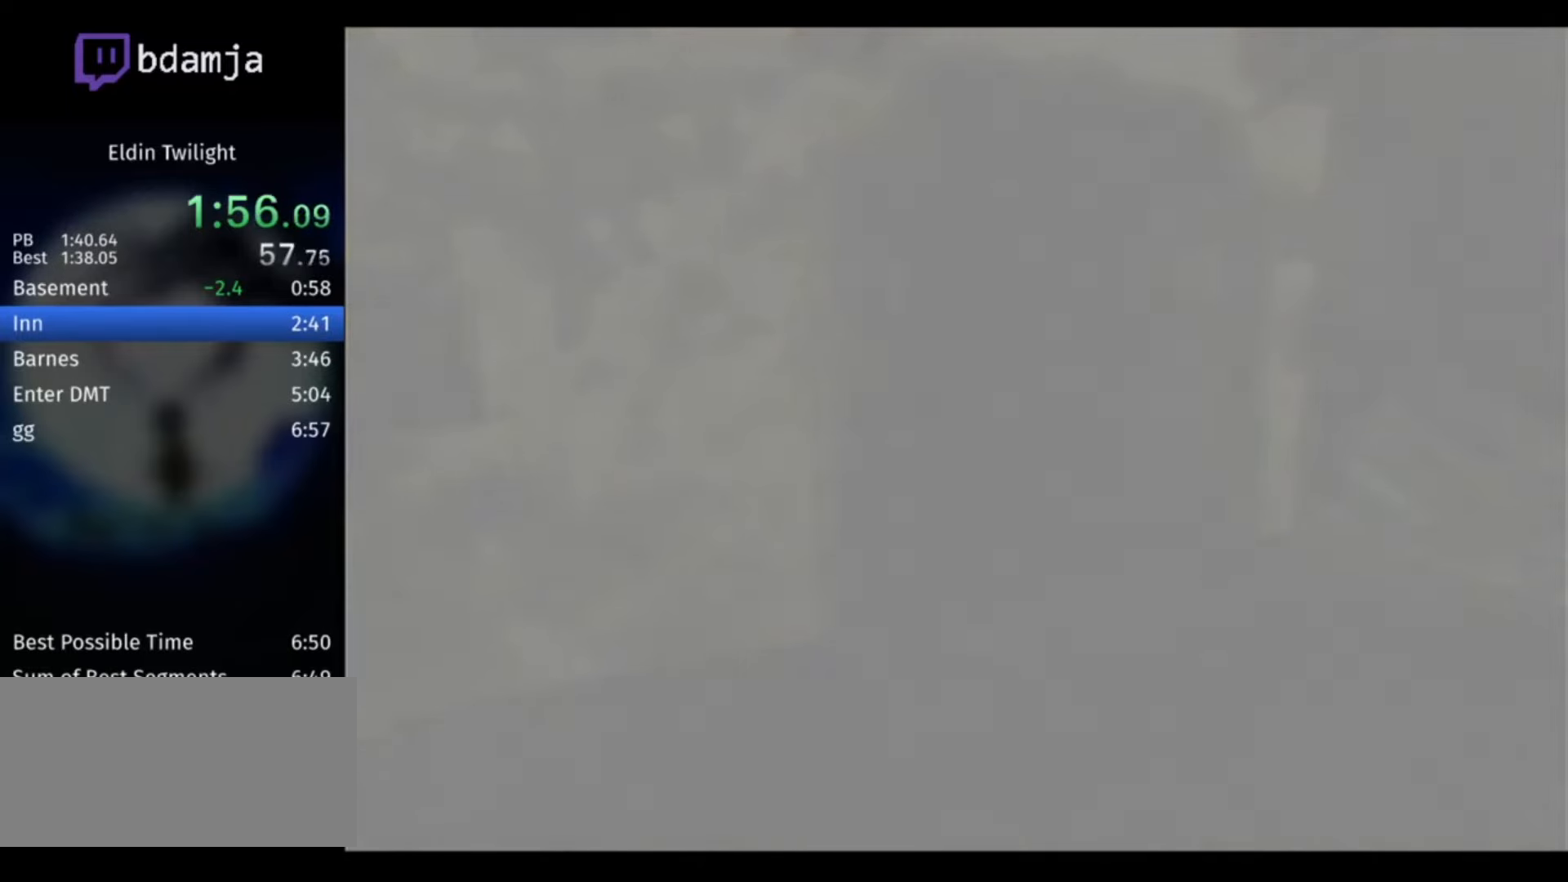
{"buttons": [], "left_stick": "center", "right_stick": "center", "events": [[33, "B", "up"], [100, "B", "down"], [133, "B", "up"], [300, "B", "down"], [333, "B", "up"], [366, "B", "down"], [400, "B", "up"], [466, "B", "down"], [500, "B", "up"]]}
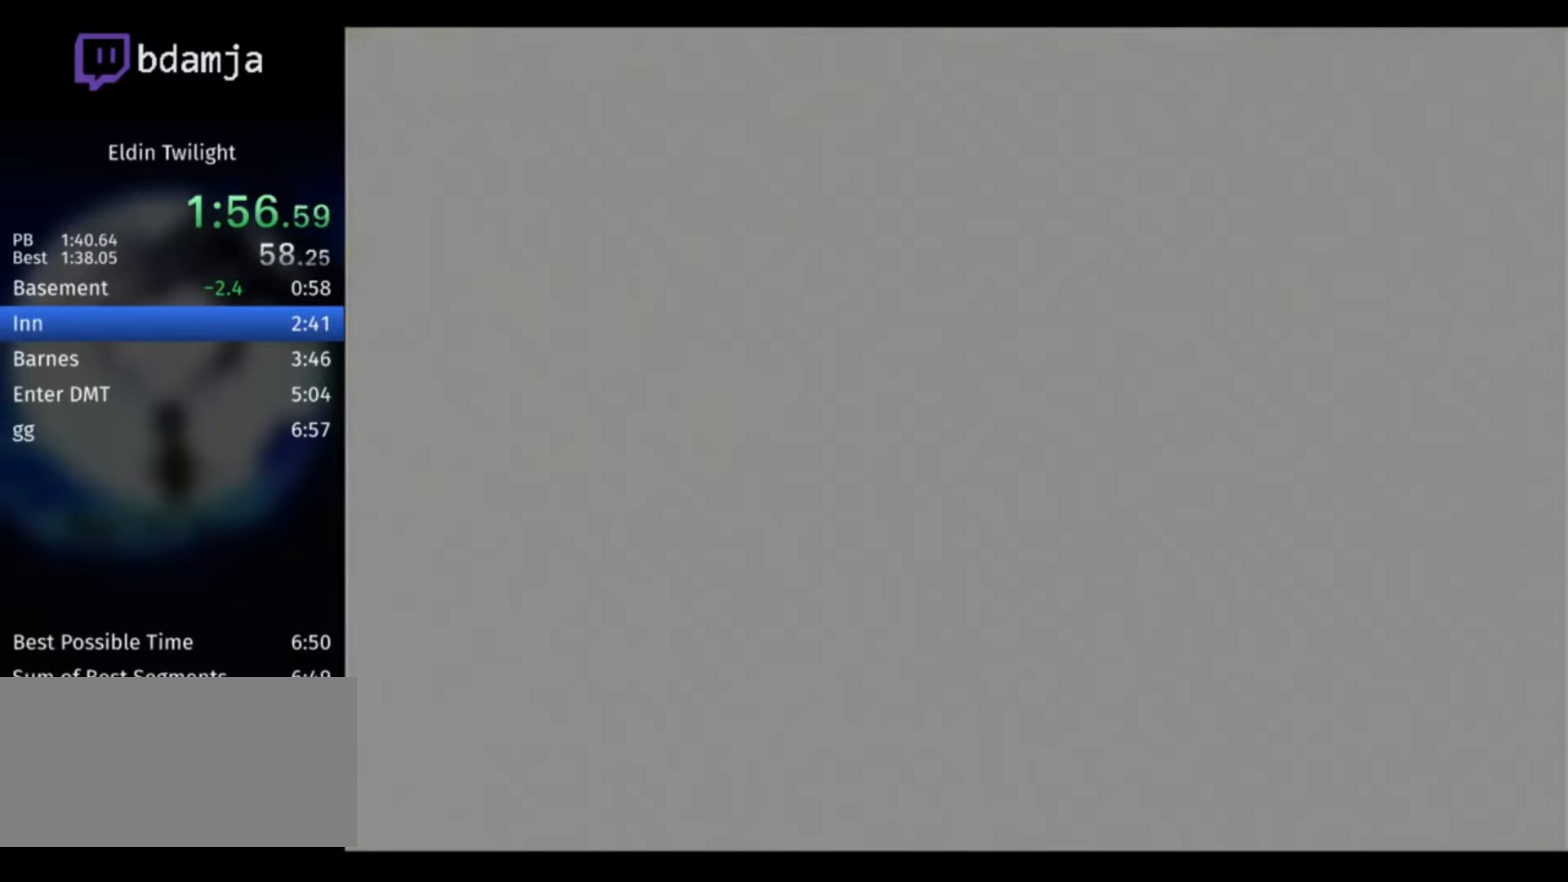
{"buttons": [], "left_stick": "center", "right_stick": "center", "events": [[66, "B", "down"], [100, "B", "up"], [133, "B", "down"], [200, "B", "up"], [266, "B", "down"], [300, "B", "up"], [333, "B", "down"], [366, "B", "up"], [433, "B", "down"], [466, "B", "up"]]}
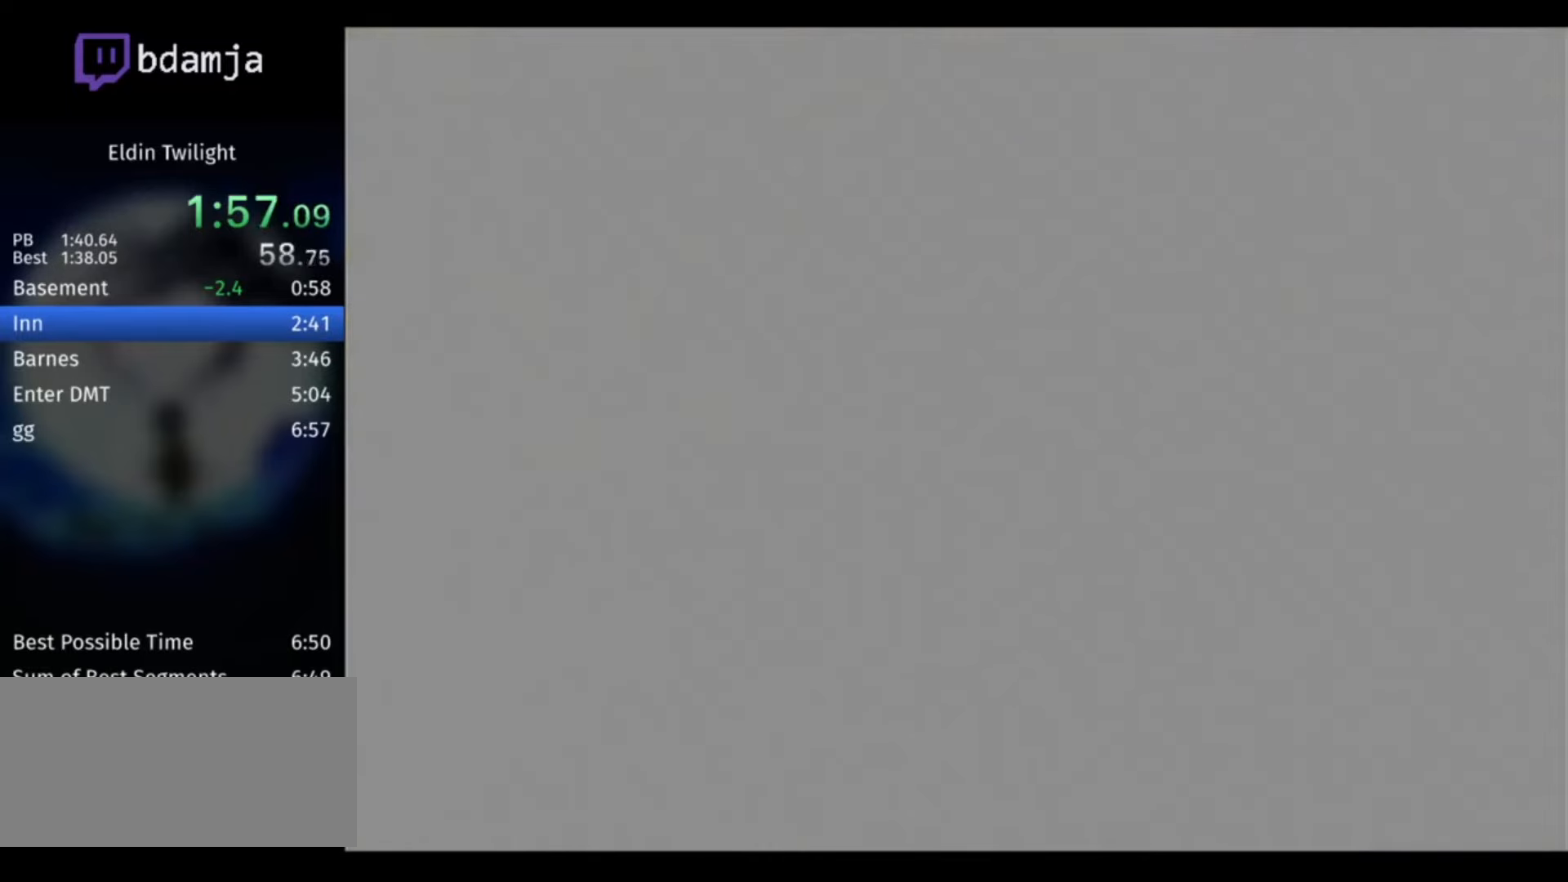
{"buttons": [], "left_stick": "center", "right_stick": "center", "events": [[33, "B", "down"], [66, "B", "up"], [266, "B", "down"], [300, "B", "up"], [333, "B", "down"], [366, "B", "up"]]}
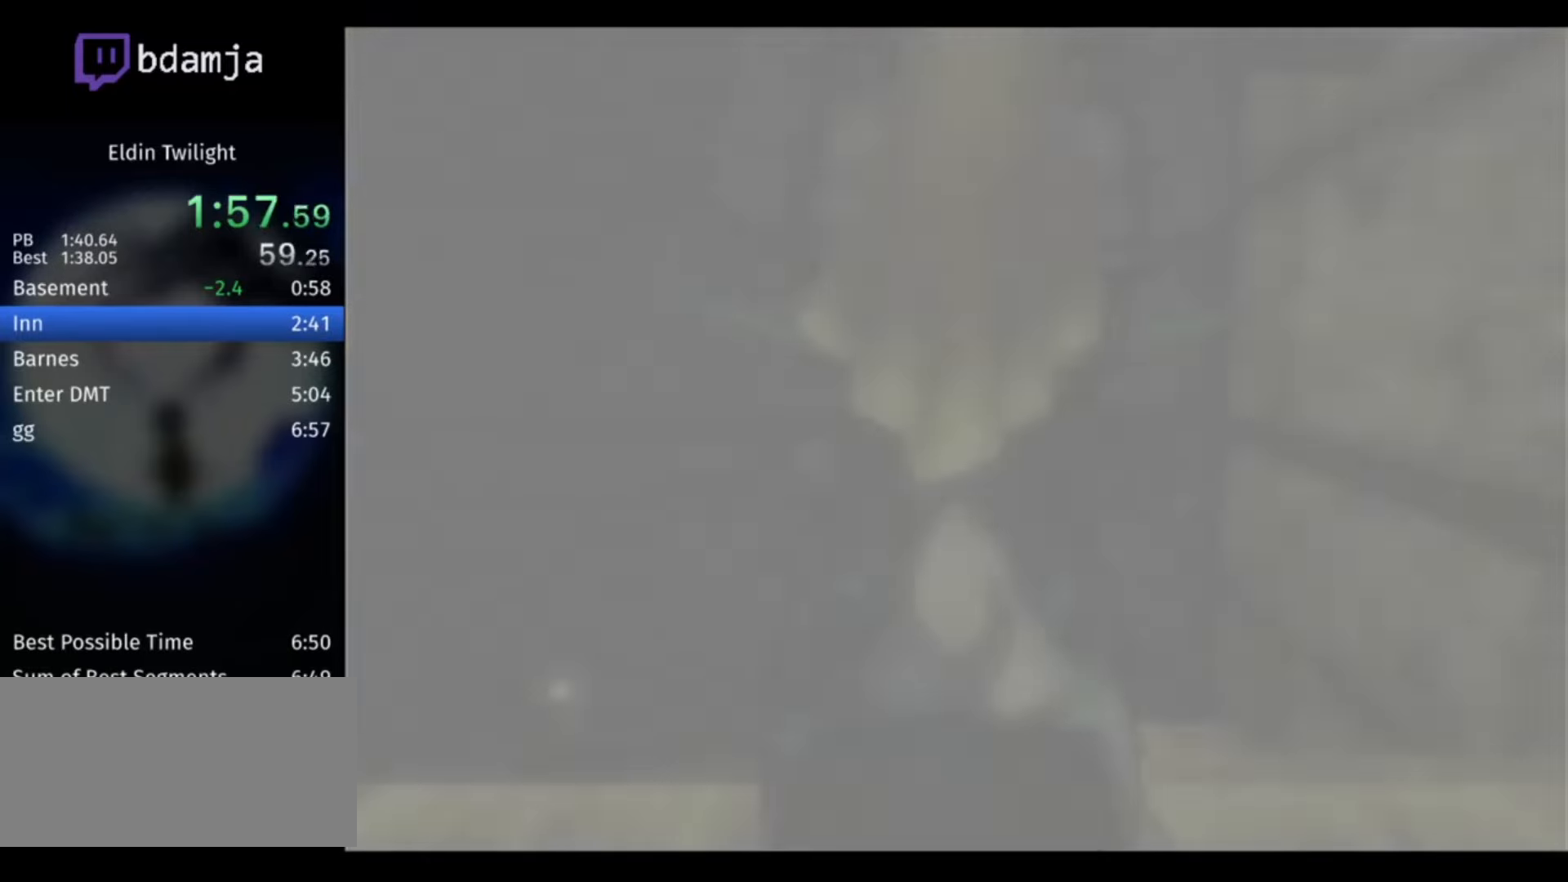
{"buttons": [], "left_stick": "center", "right_stick": "center", "events": [[33, "B", "down"], [66, "B", "up"], [166, "B", "down"], [200, "B", "up"], [266, "B", "down"], [300, "B", "up"], [366, "B", "down"], [400, "B", "up"], [466, "B", "down"], [500, "B", "up"]]}
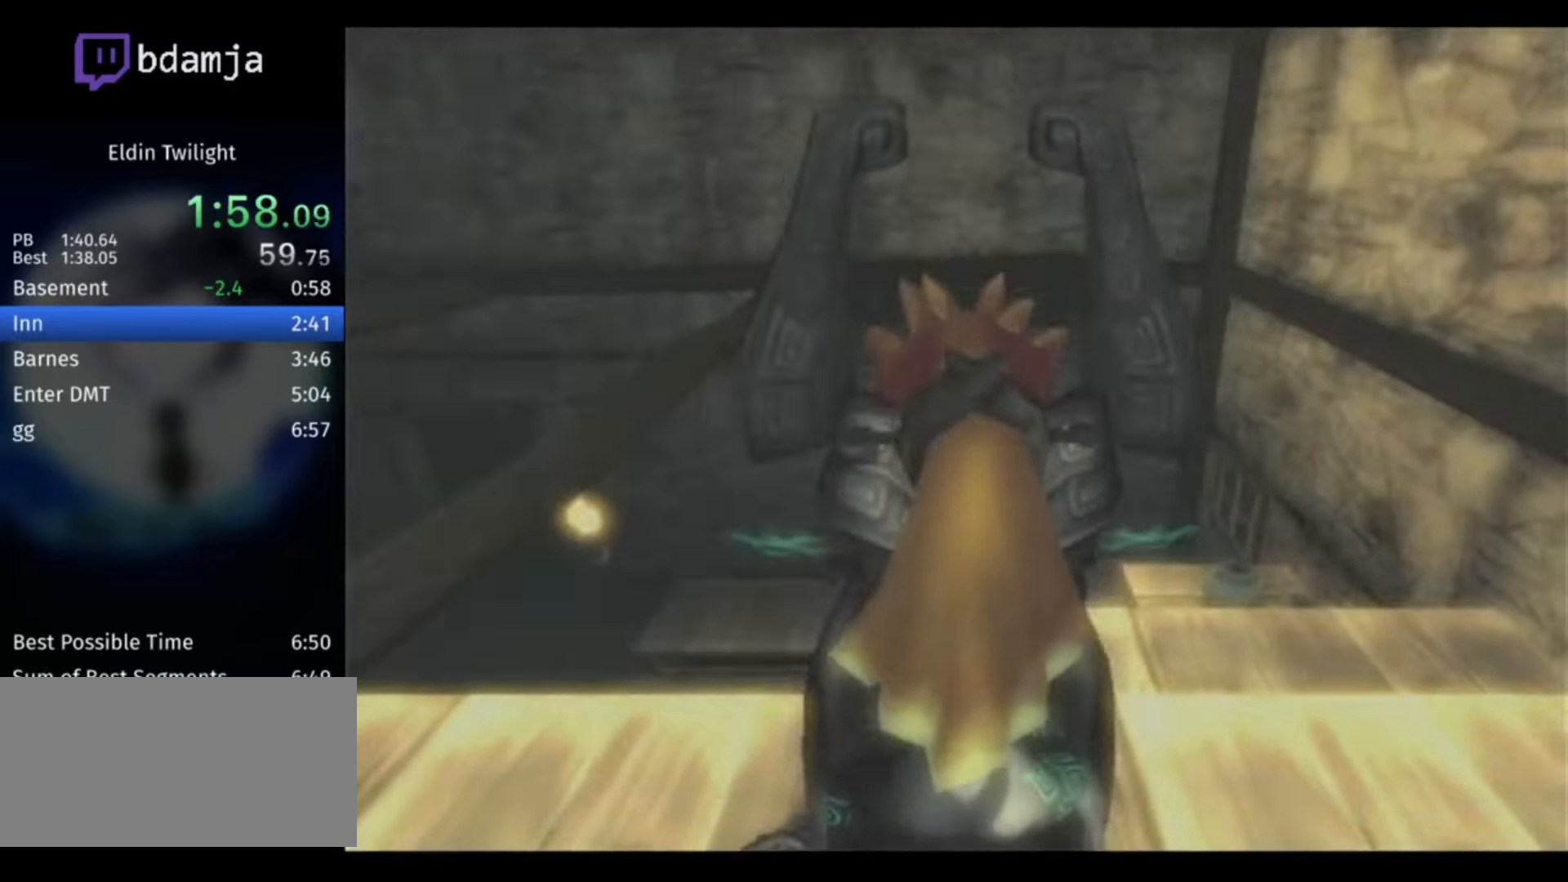
{"buttons": [], "left_stick": "center", "right_stick": "center", "events": [[66, "B", "down"], [100, "B", "up"], [166, "B", "down"], [200, "B", "up"], [266, "B", "down"], [300, "B", "up"], [366, "B", "down"], [433, "B", "up"], [466, "B", "down"], [500, "B", "up"]]}
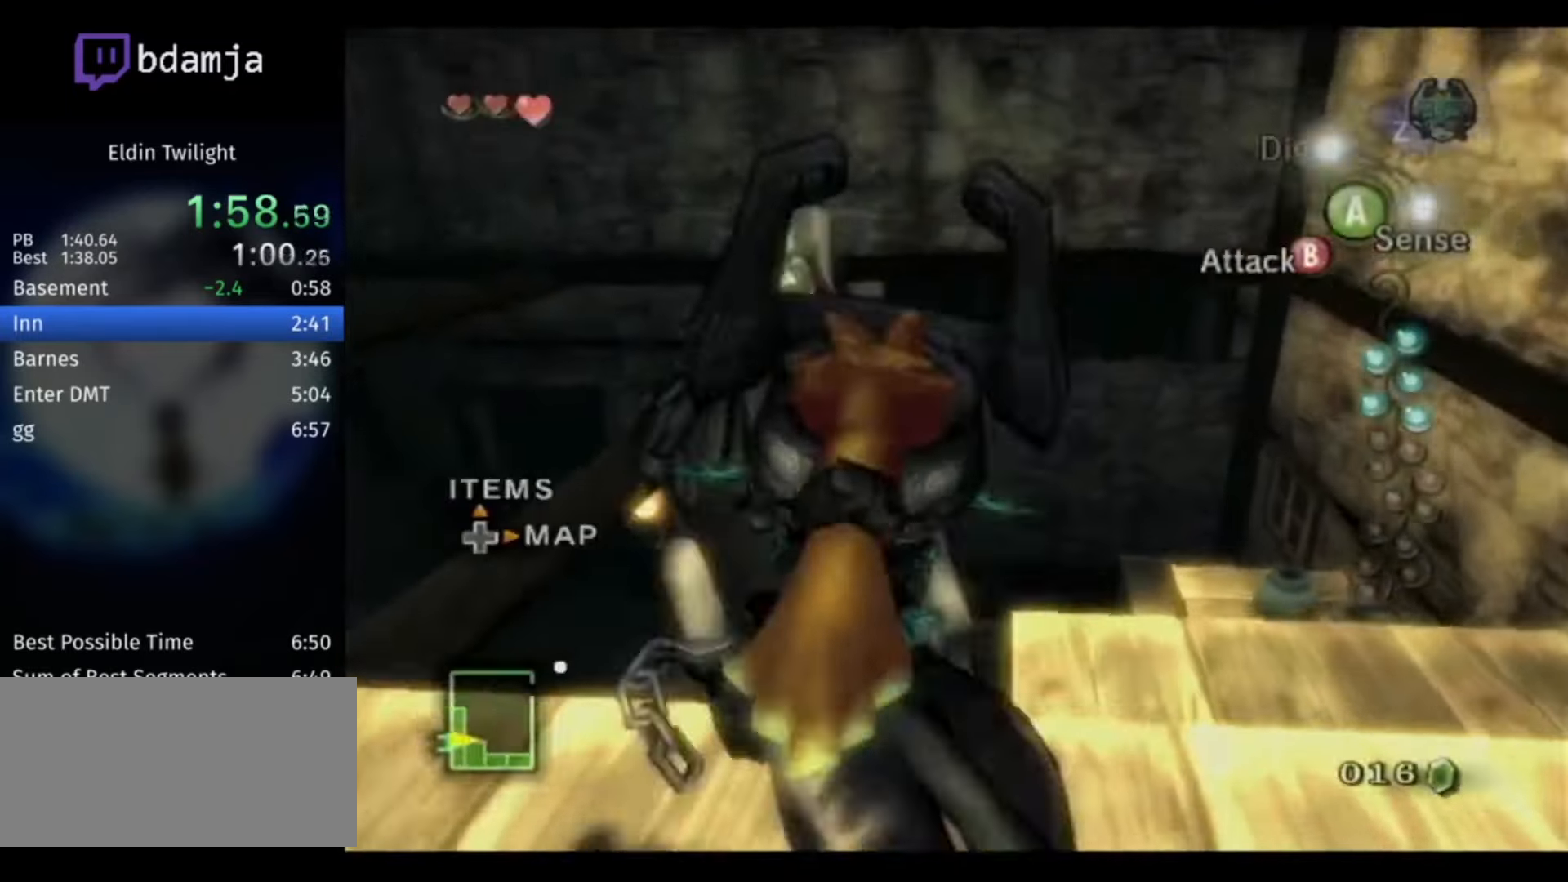
{"buttons": ["A"], "left_stick": "center", "right_stick": "center", "events": [[66, "B", "down"], [100, "B", "up"], [166, "B", "down"], [200, "B", "up"], [233, "A", "down"], [300, "A", "up"], [366, "A", "down"], [400, "A", "up"], [466, "A", "down"]]}
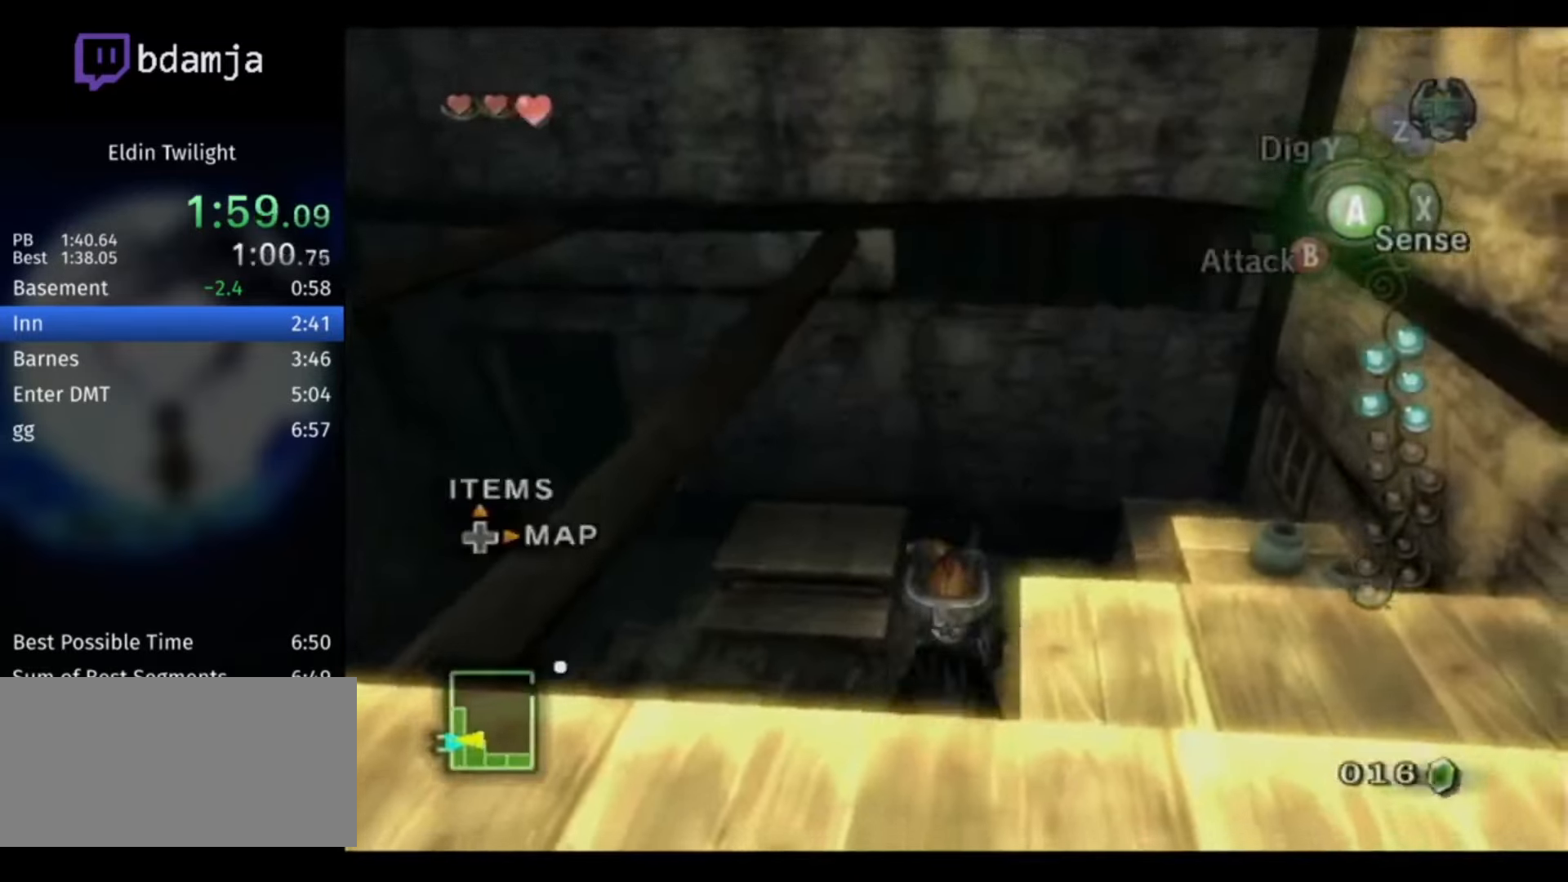
{"buttons": ["A"], "left_stick": "up-right", "right_stick": "center", "events": [[33, "A", "up"], [267, "left_stick", "up-right"], [334, "A", "down"], [434, "A", "up"], [500, "A", "down"]]}
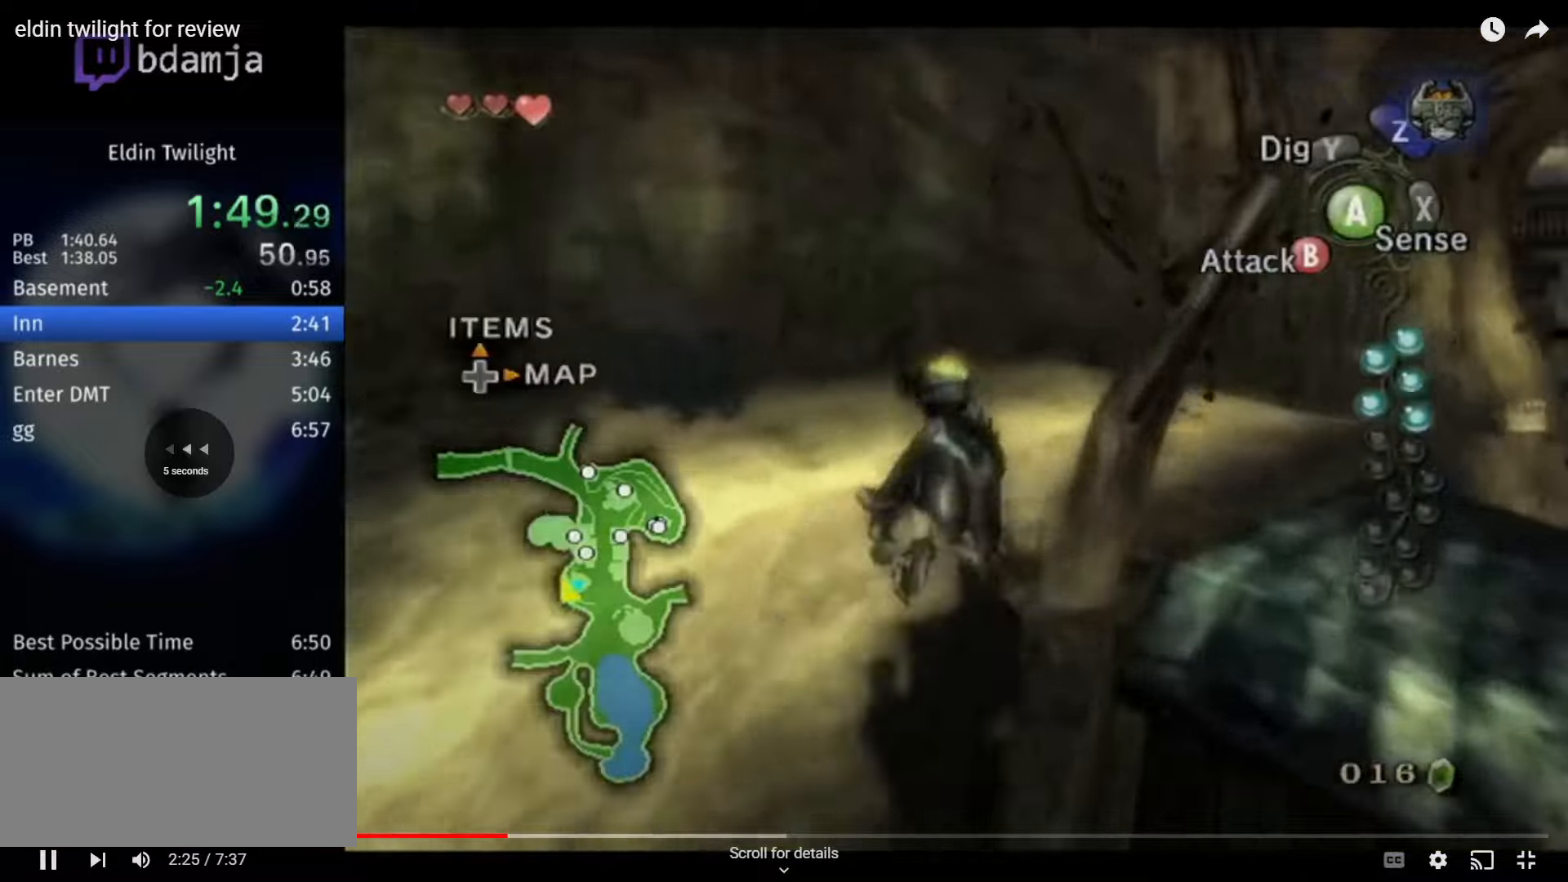
{"buttons": ["A"], "left_stick": "up-right", "right_stick": "center", "events": [[67, "A", "up"], [167, "A", "down"], [234, "A", "up"], [334, "A", "down"], [400, "A", "up"], [467, "A", "down"]]}
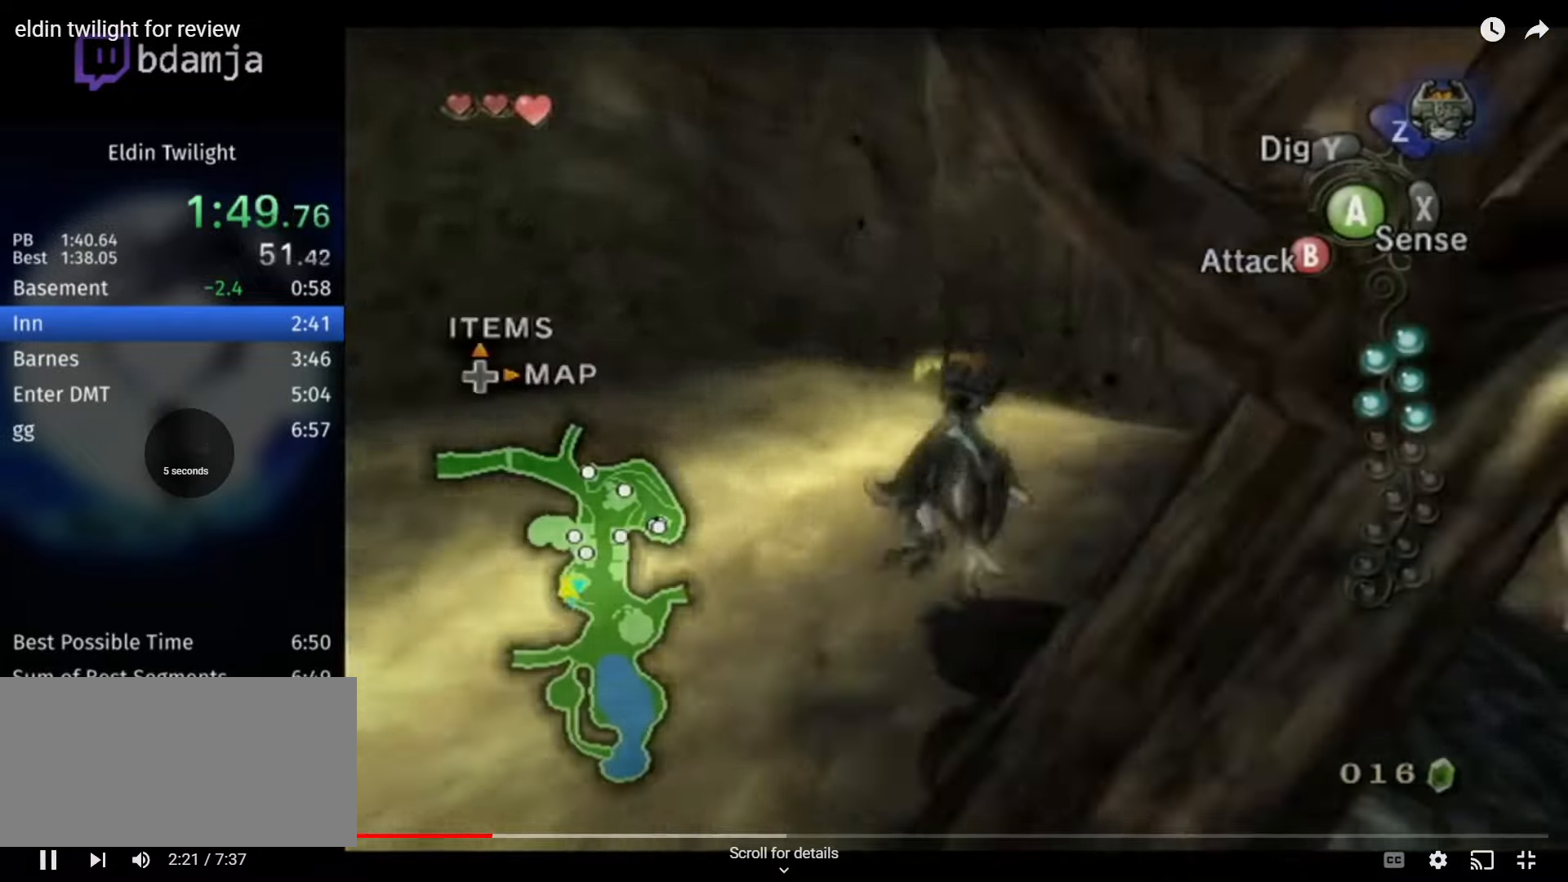
{"buttons": [], "left_stick": "up", "right_stick": "center", "events": [[34, "left_stick", "up"], [167, "A", "up"], [234, "A", "down"], [300, "A", "up"], [367, "A", "down"], [434, "A", "up"]]}
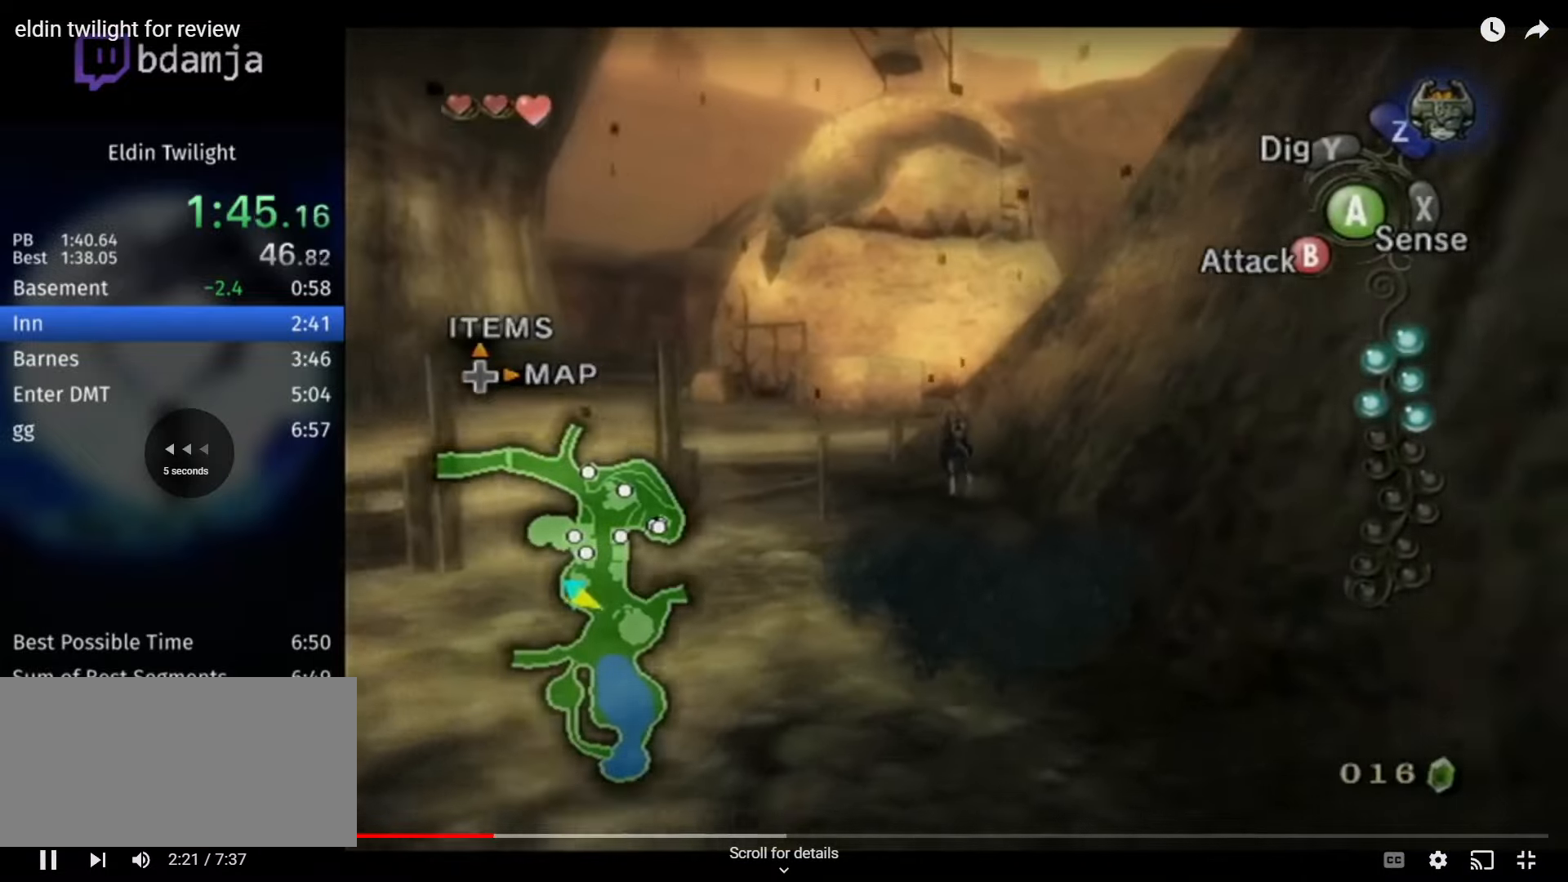
{"buttons": ["L1"], "left_stick": "center", "right_stick": "center", "events": [[334, "L1", "down"], [367, "A", "down"], [434, "A", "up"], [434, "left_stick", "center"]]}
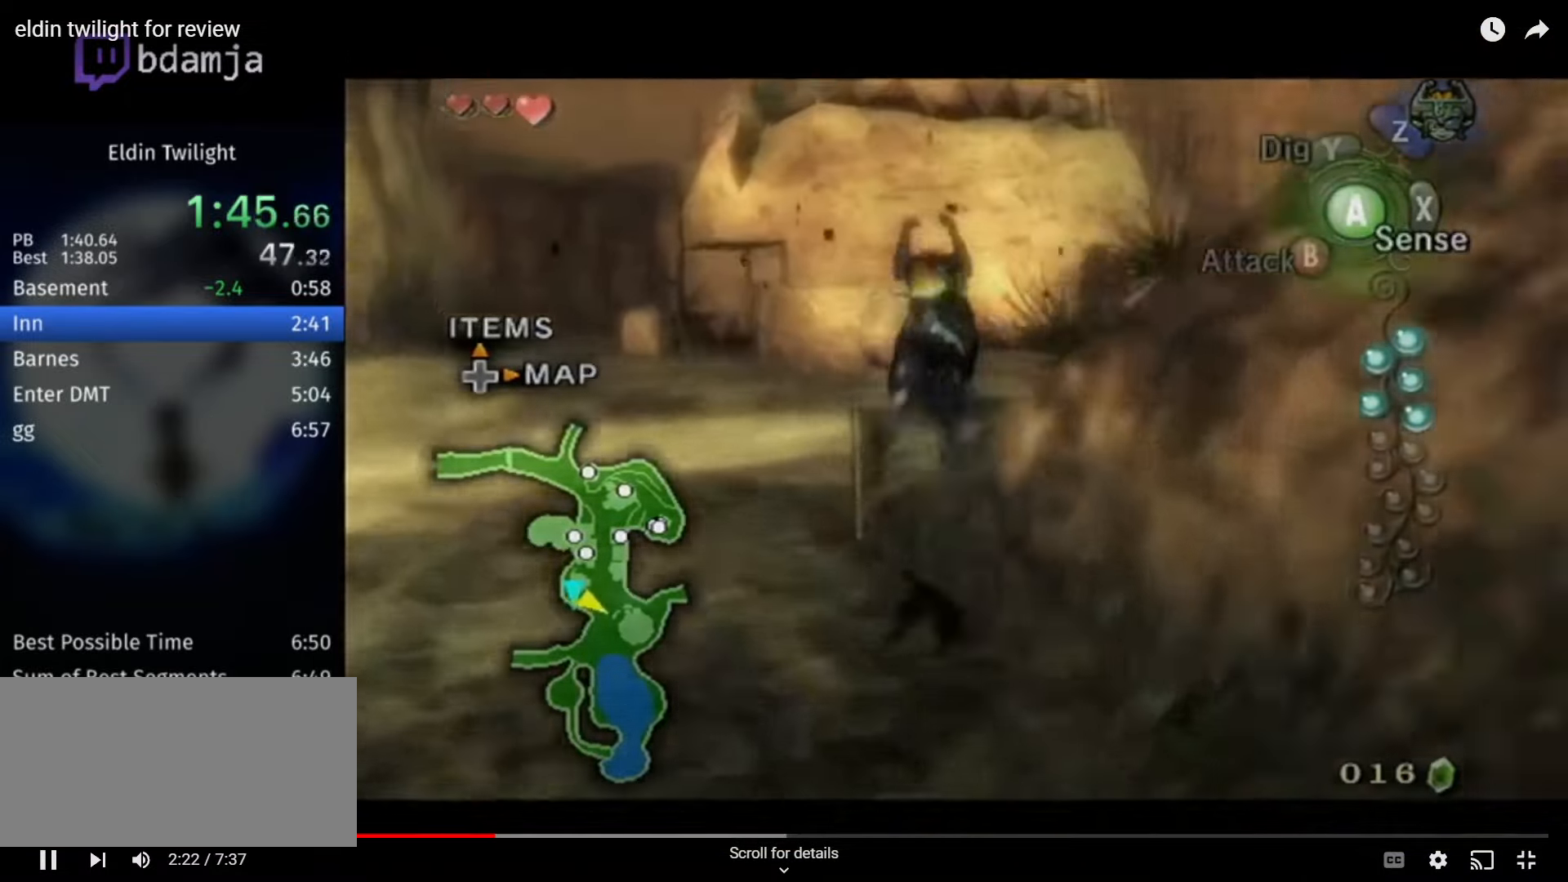
{"buttons": [], "left_stick": "down-right", "right_stick": "center", "events": [[34, "L1", "up"], [200, "left_stick", "down-right"], [434, "A", "down"], [500, "A", "up"]]}